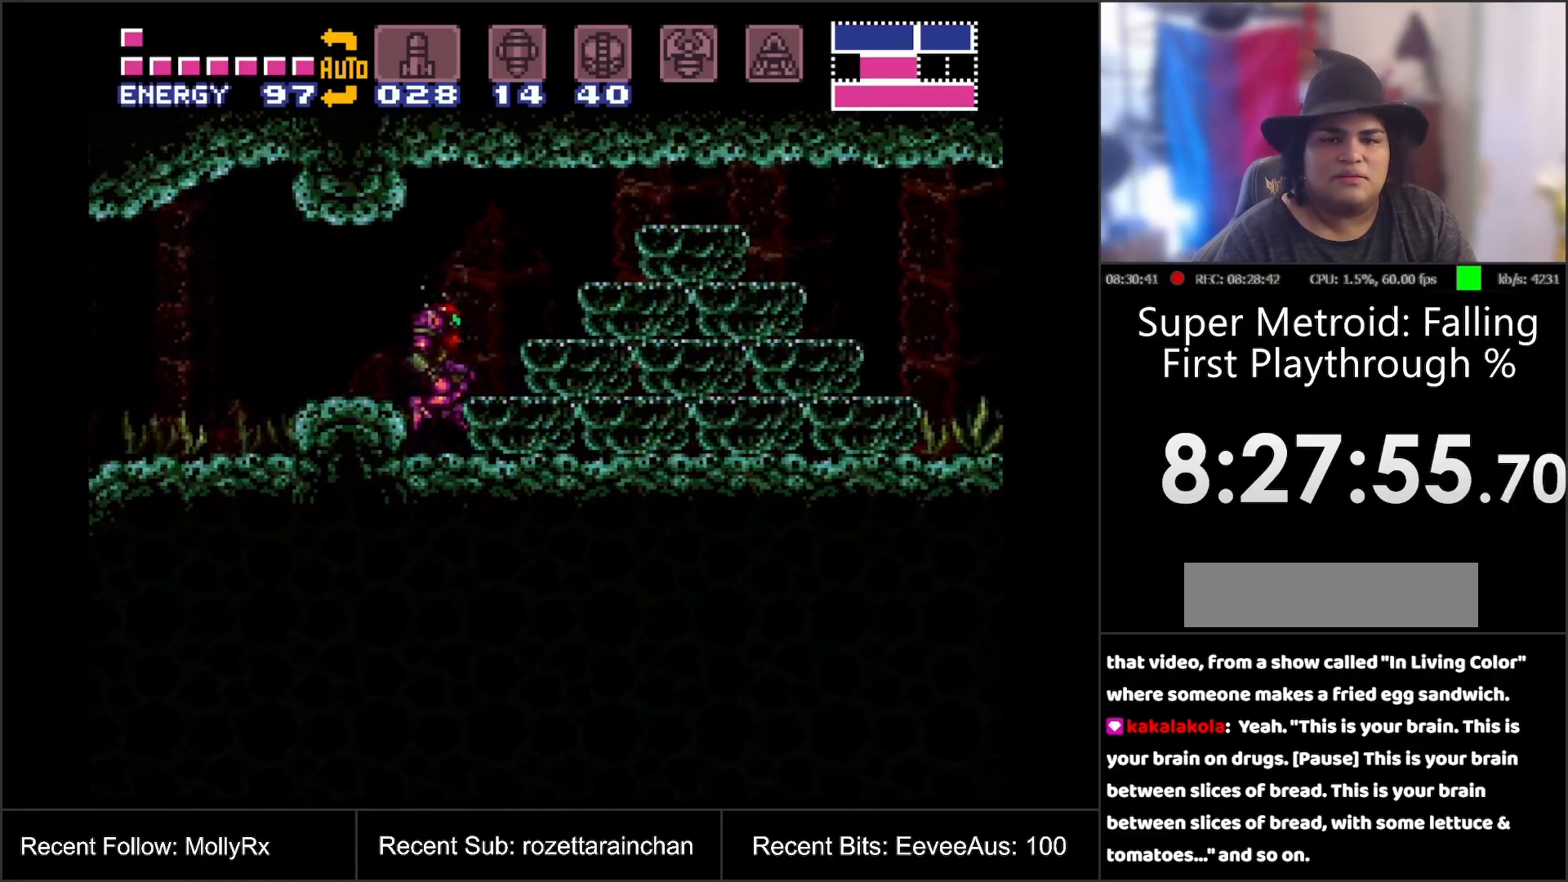
Gameplay with a controller (Nintendo layout); each line is a JSON object with the inputs held at the frame after it. "events" lists button and stick changes between this image and that frame as [ms after this image, input, new state], when the widget could be followed in between. Not read: L3 R3.
{"buttons": ["A", "DPAD_RIGHT"], "events": [[100, "B", "up"], [450, "A", "down"]]}
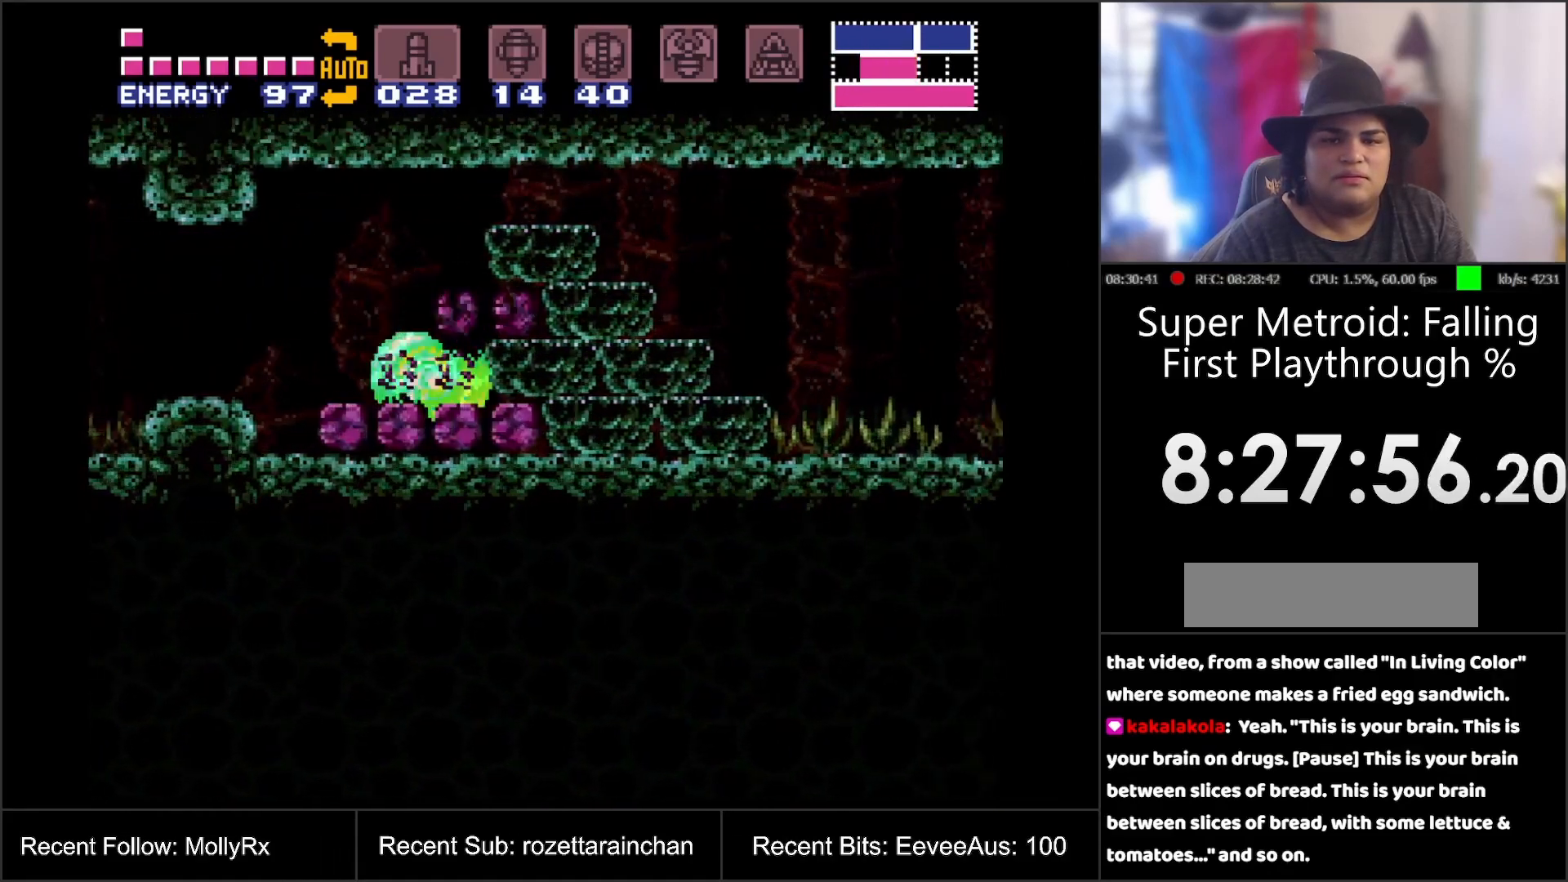
{"buttons": ["A", "DPAD_RIGHT"], "events": [[133, "B", "down"], [300, "B", "up"]]}
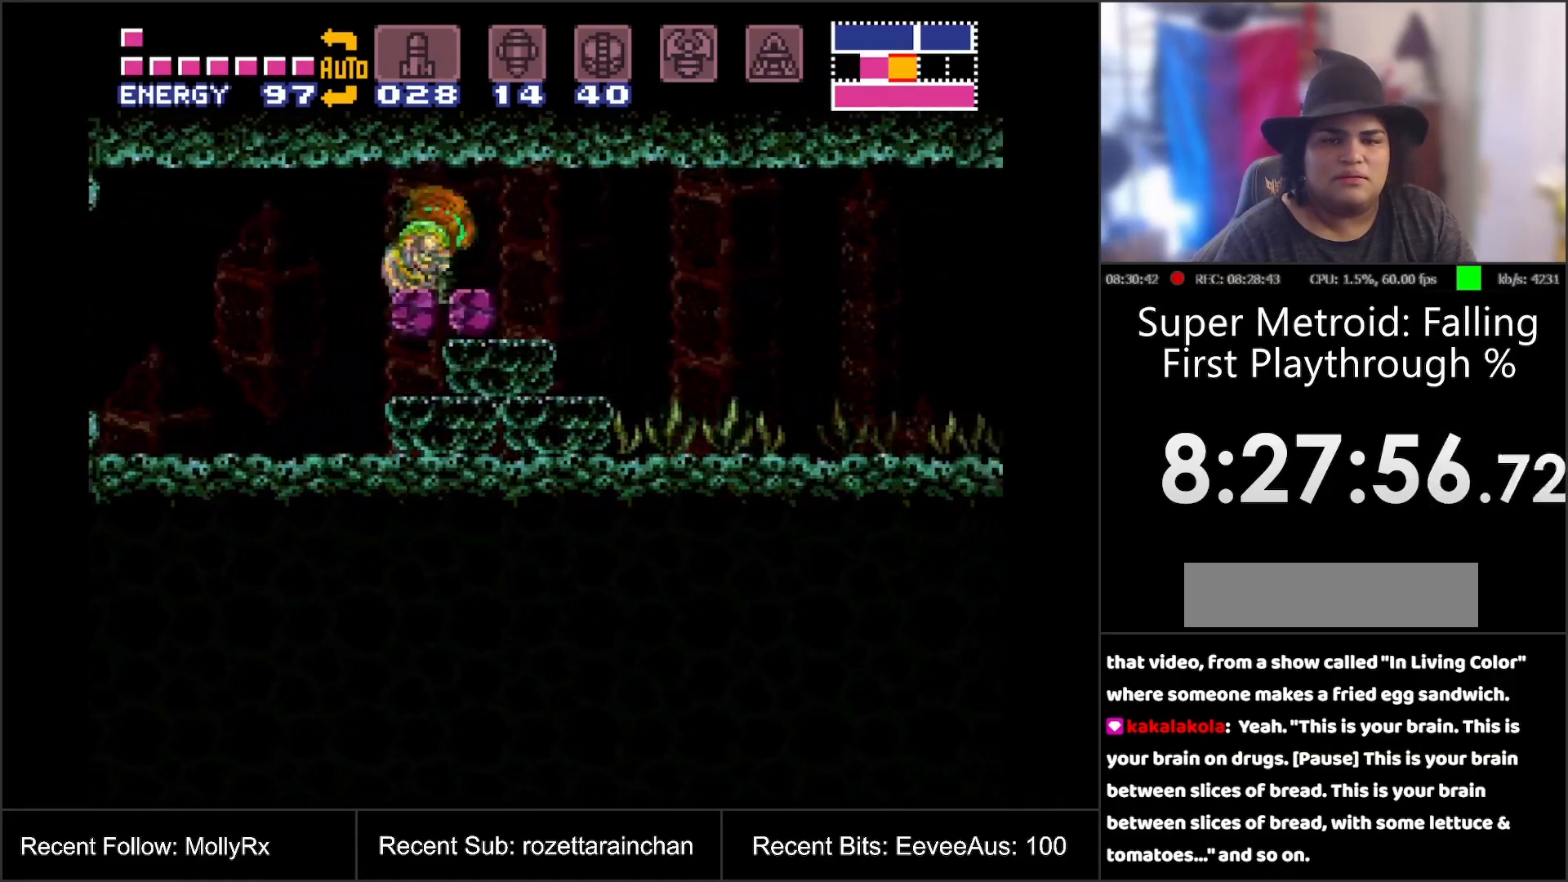
{"buttons": ["A", "DPAD_RIGHT"], "events": []}
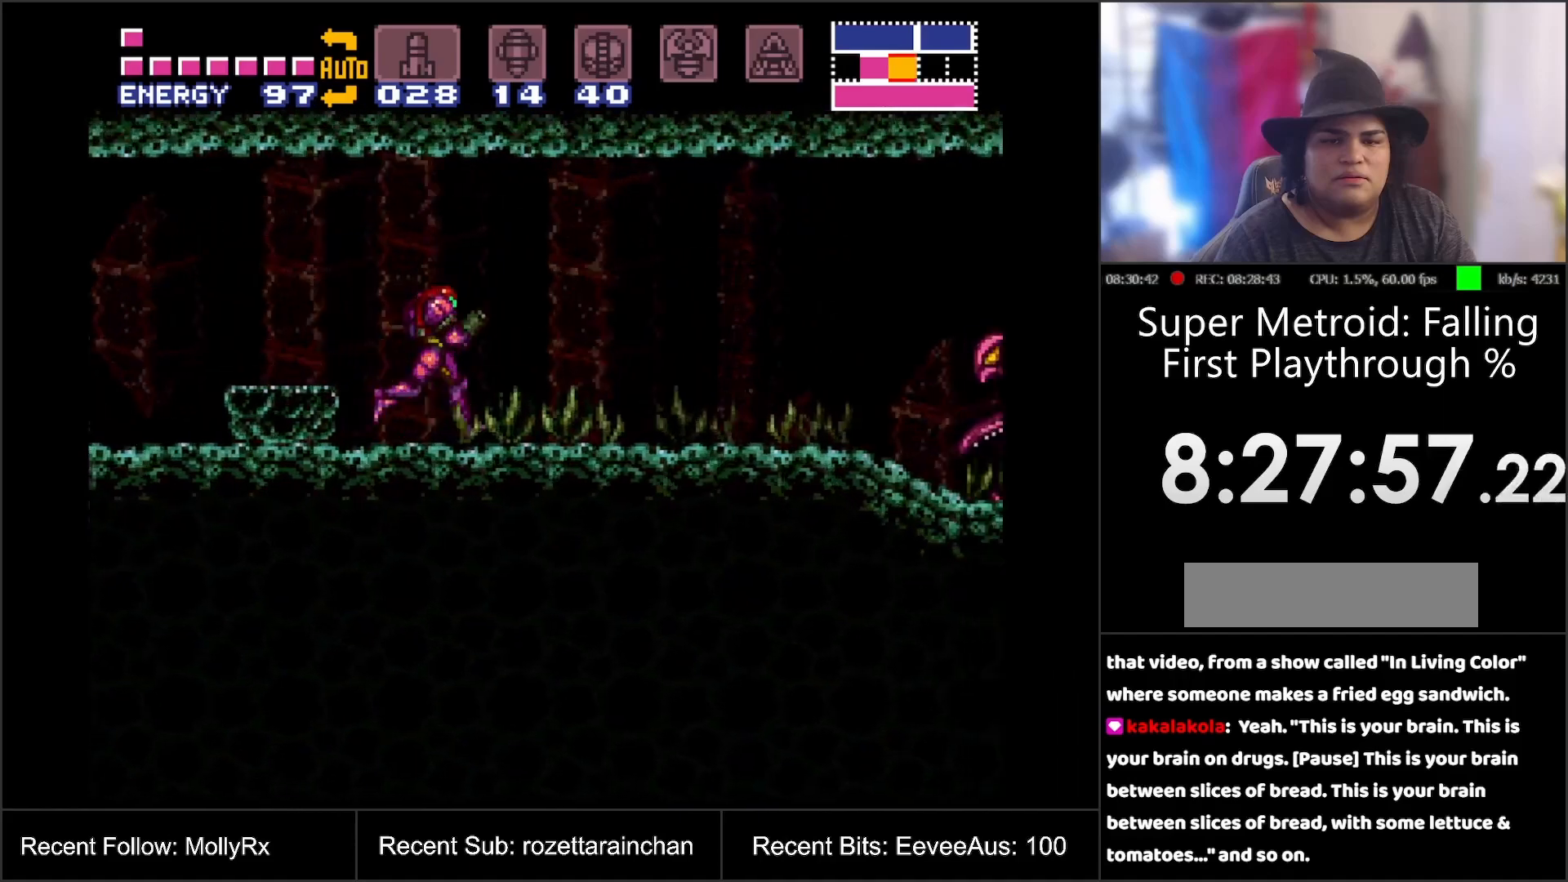
{"buttons": ["A", "DPAD_RIGHT"], "events": []}
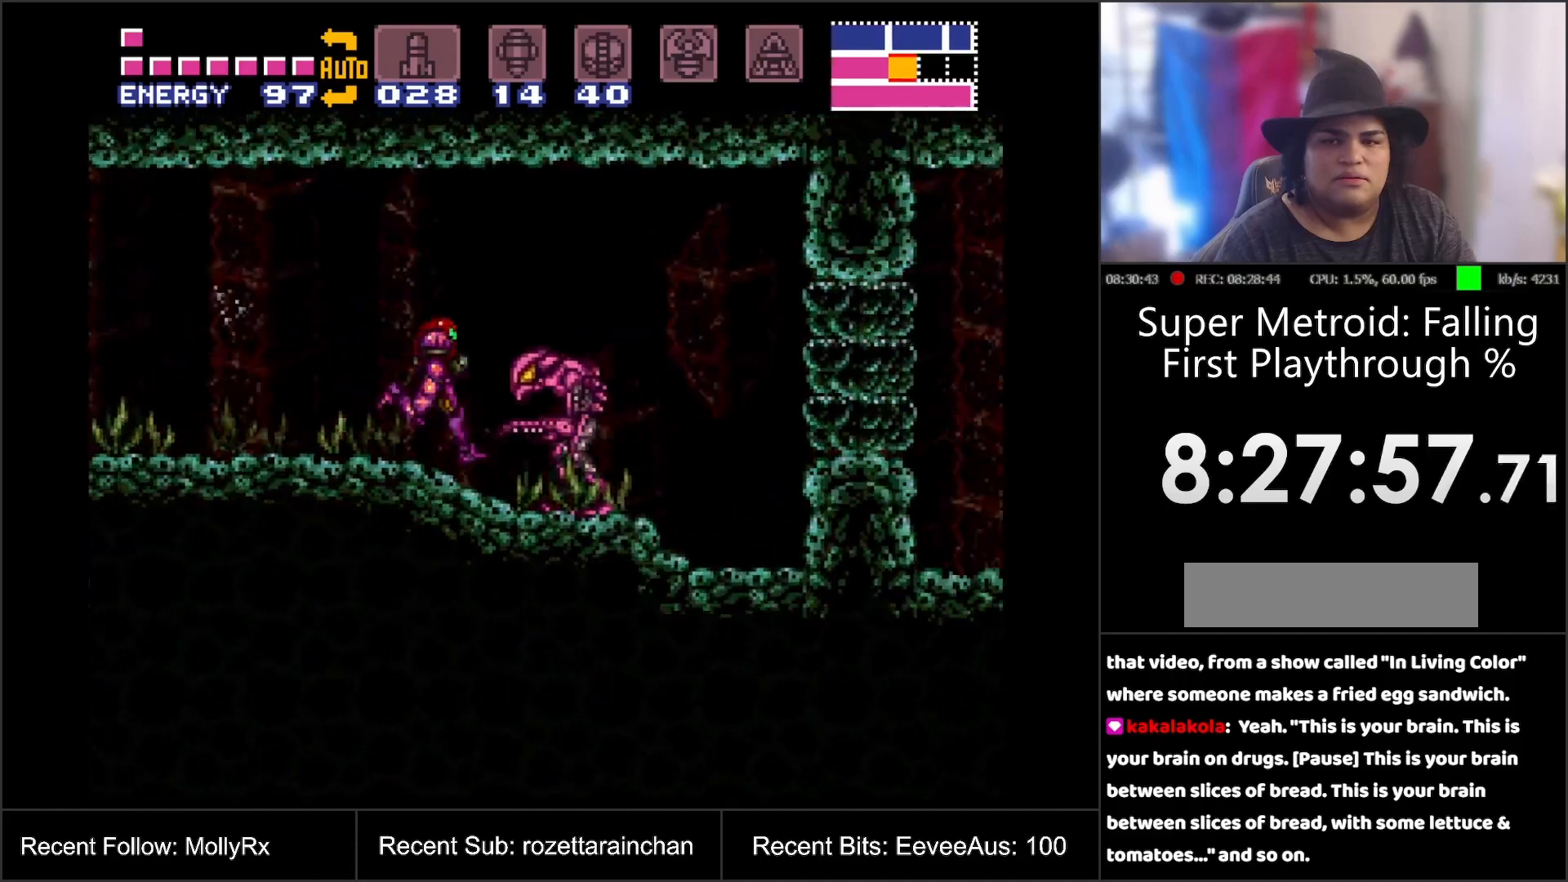
{"buttons": ["A"], "events": [[217, "DPAD_RIGHT", "up"]]}
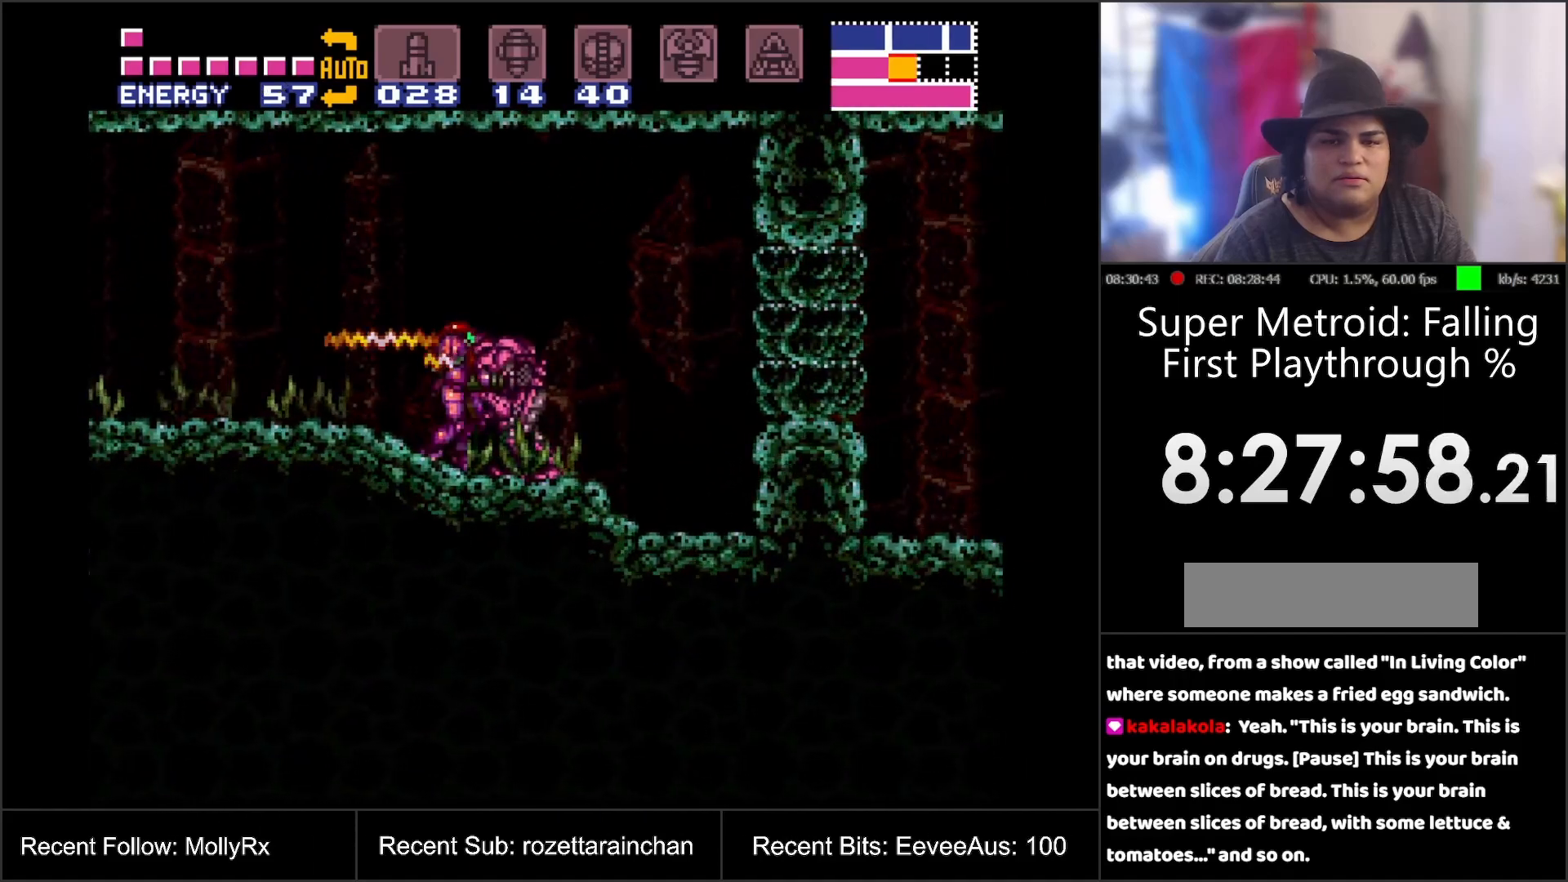
{"buttons": ["A"], "events": [[133, "A", "up"], [133, "DPAD_RIGHT", "down"], [250, "B", "down"], [350, "B", "up"], [400, "DPAD_RIGHT", "up"], [433, "A", "down"]]}
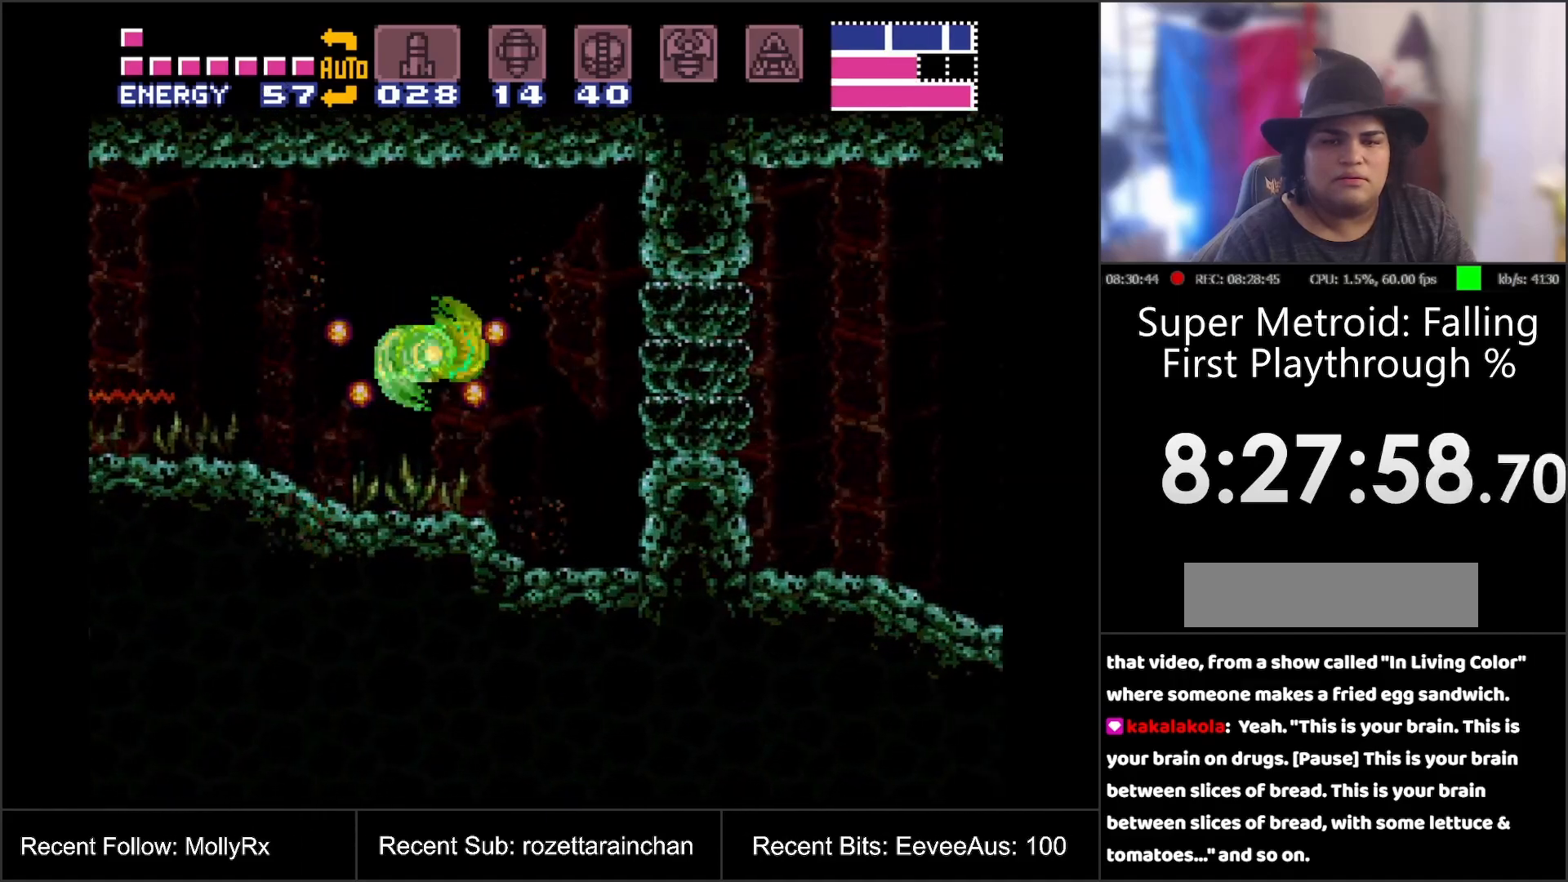
{"buttons": ["A", "B", "DPAD_RIGHT"], "events": [[283, "DPAD_RIGHT", "down"], [467, "B", "down"]]}
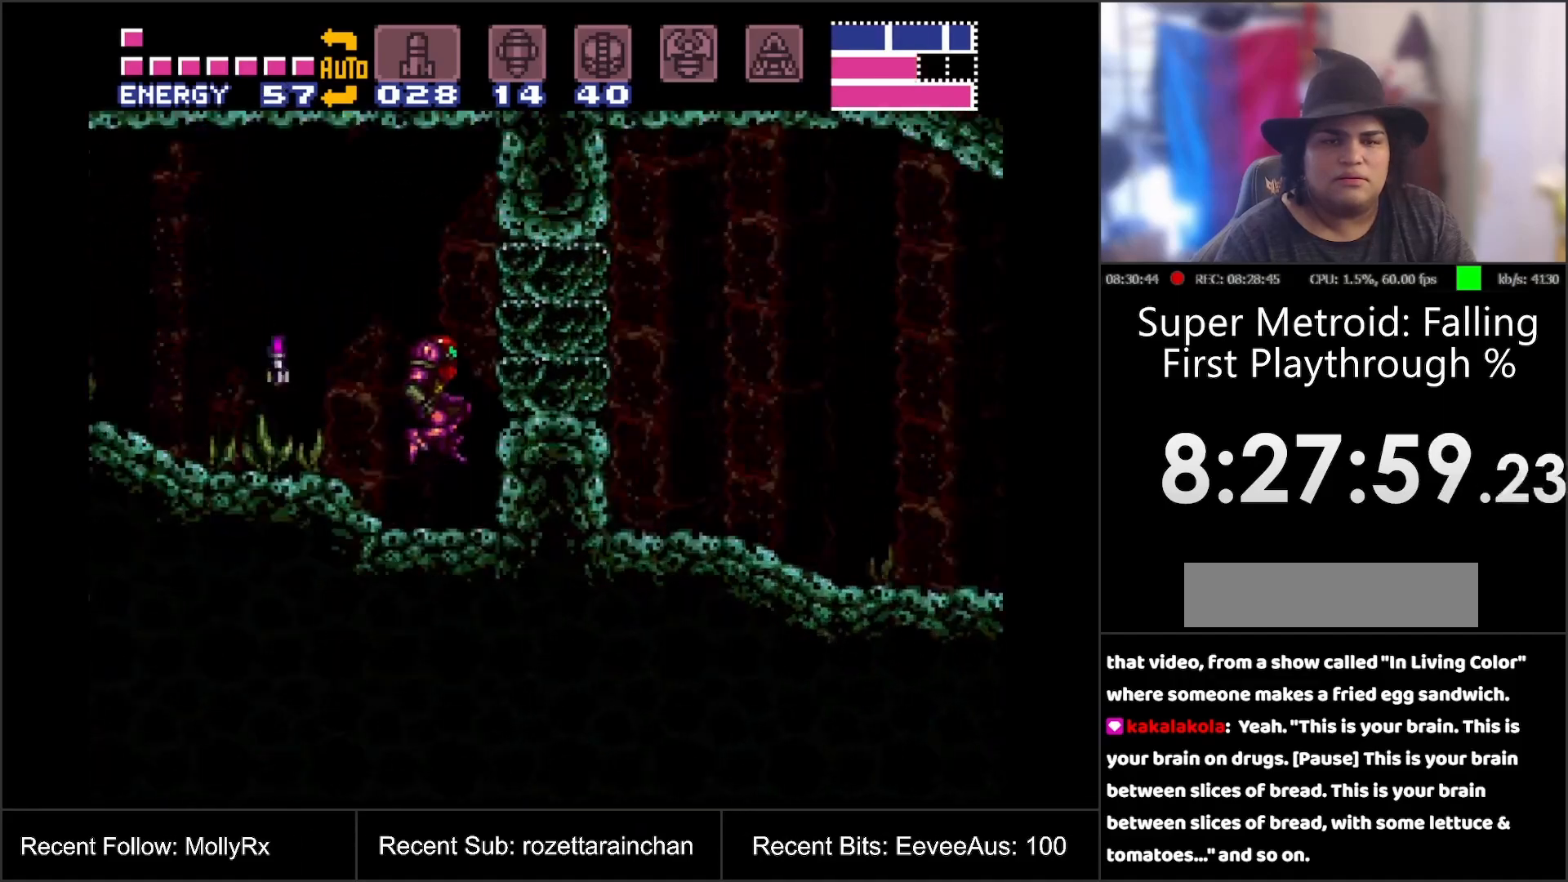
{"buttons": ["A", "DPAD_RIGHT"], "events": [[83, "B", "up"]]}
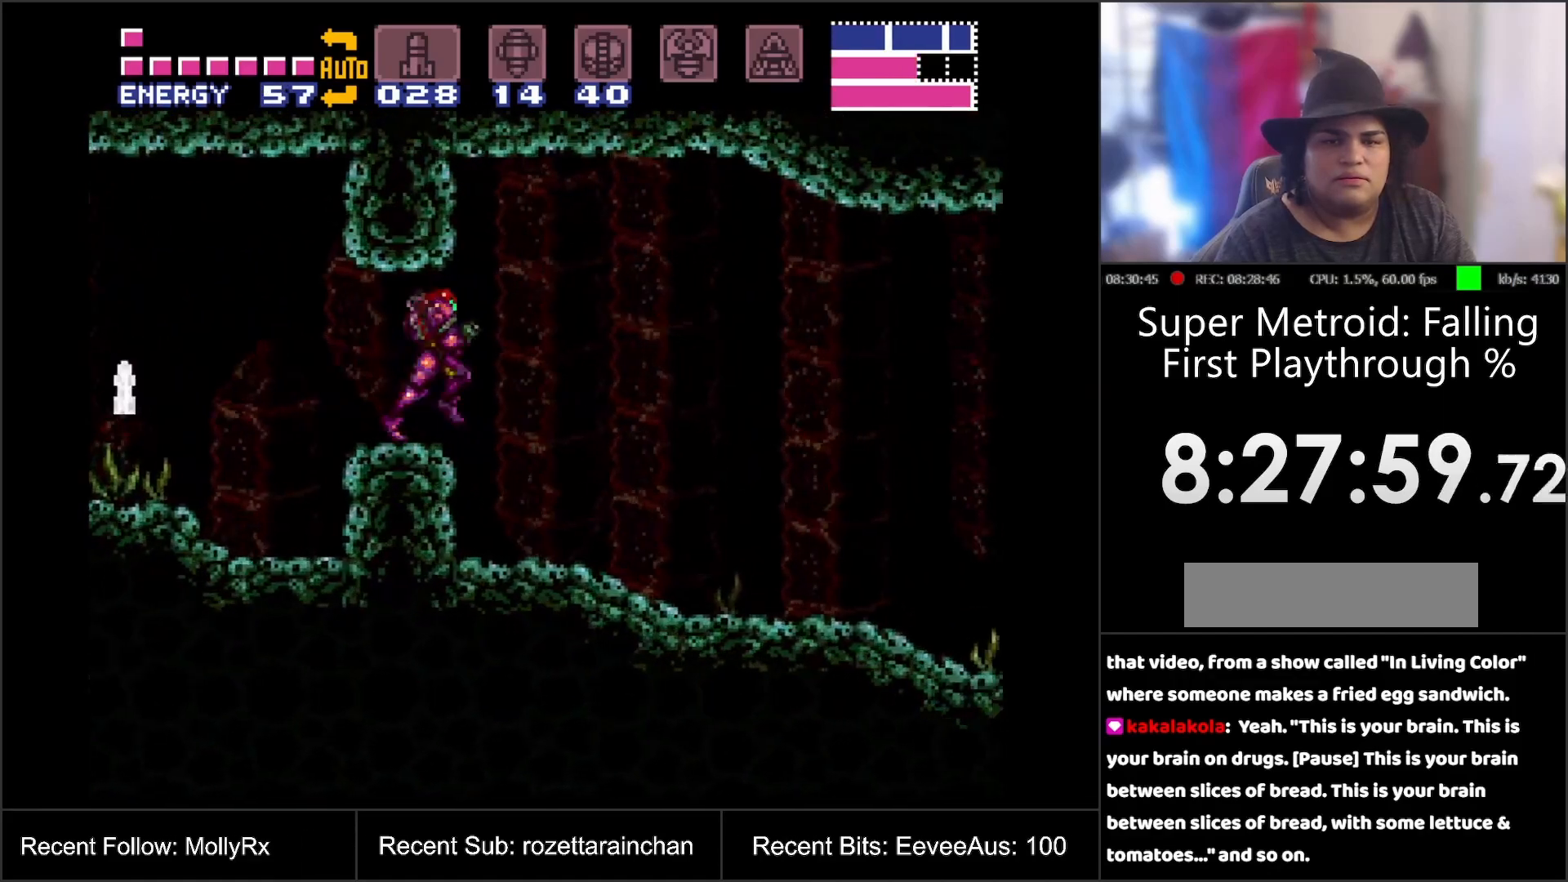
{"buttons": ["A", "DPAD_RIGHT"], "events": []}
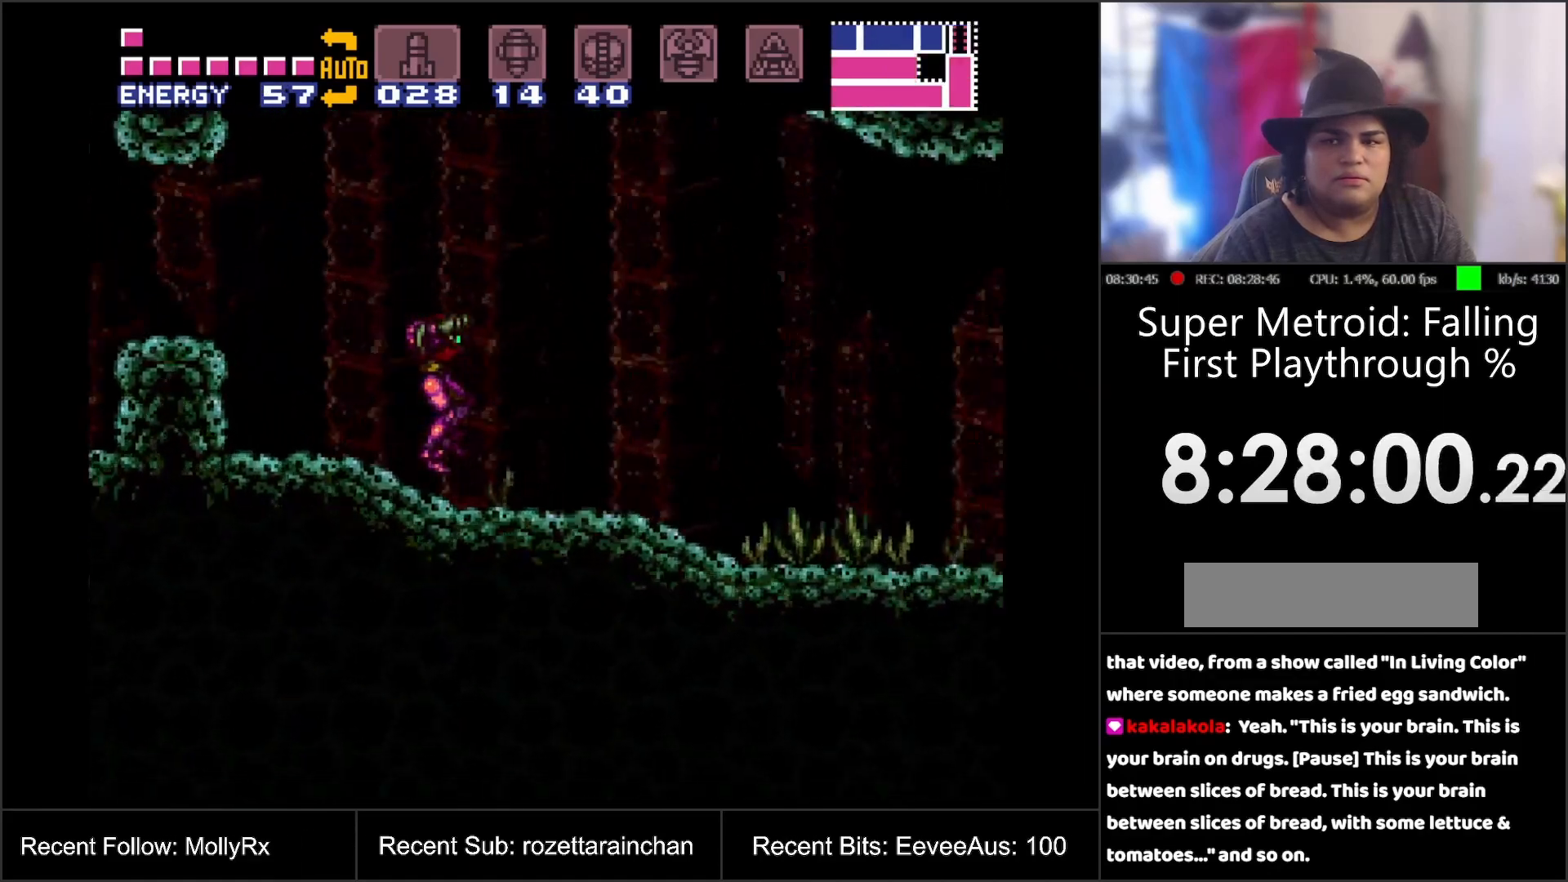
{"buttons": ["A", "DPAD_RIGHT"], "events": [[267, "Y", "down"], [383, "Y", "up"]]}
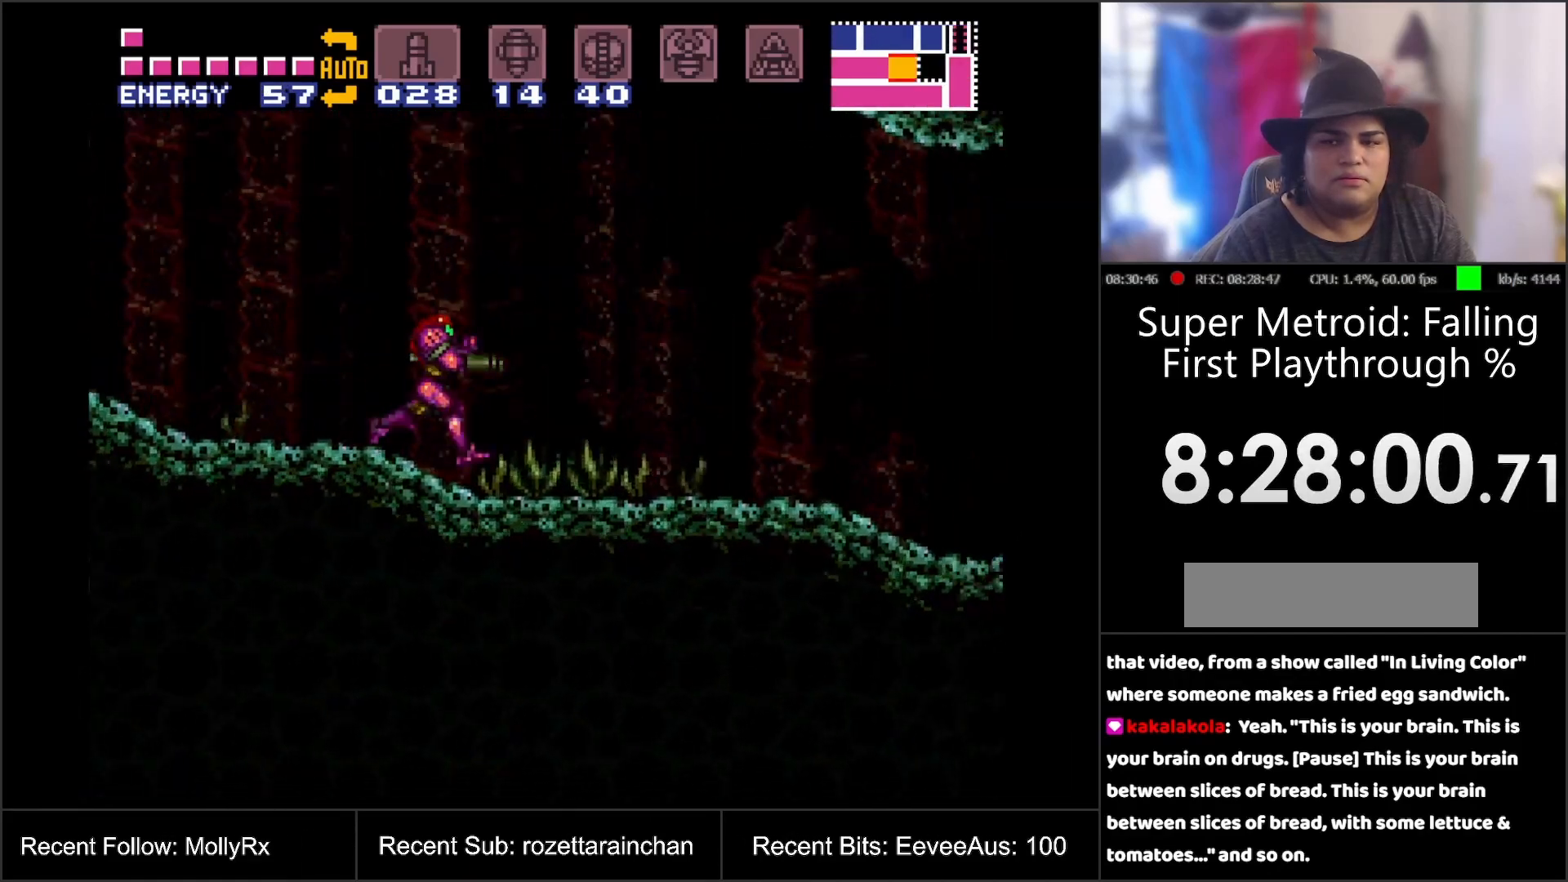
{"buttons": ["A", "DPAD_RIGHT"], "events": [[100, "Y", "down"], [233, "Y", "up"]]}
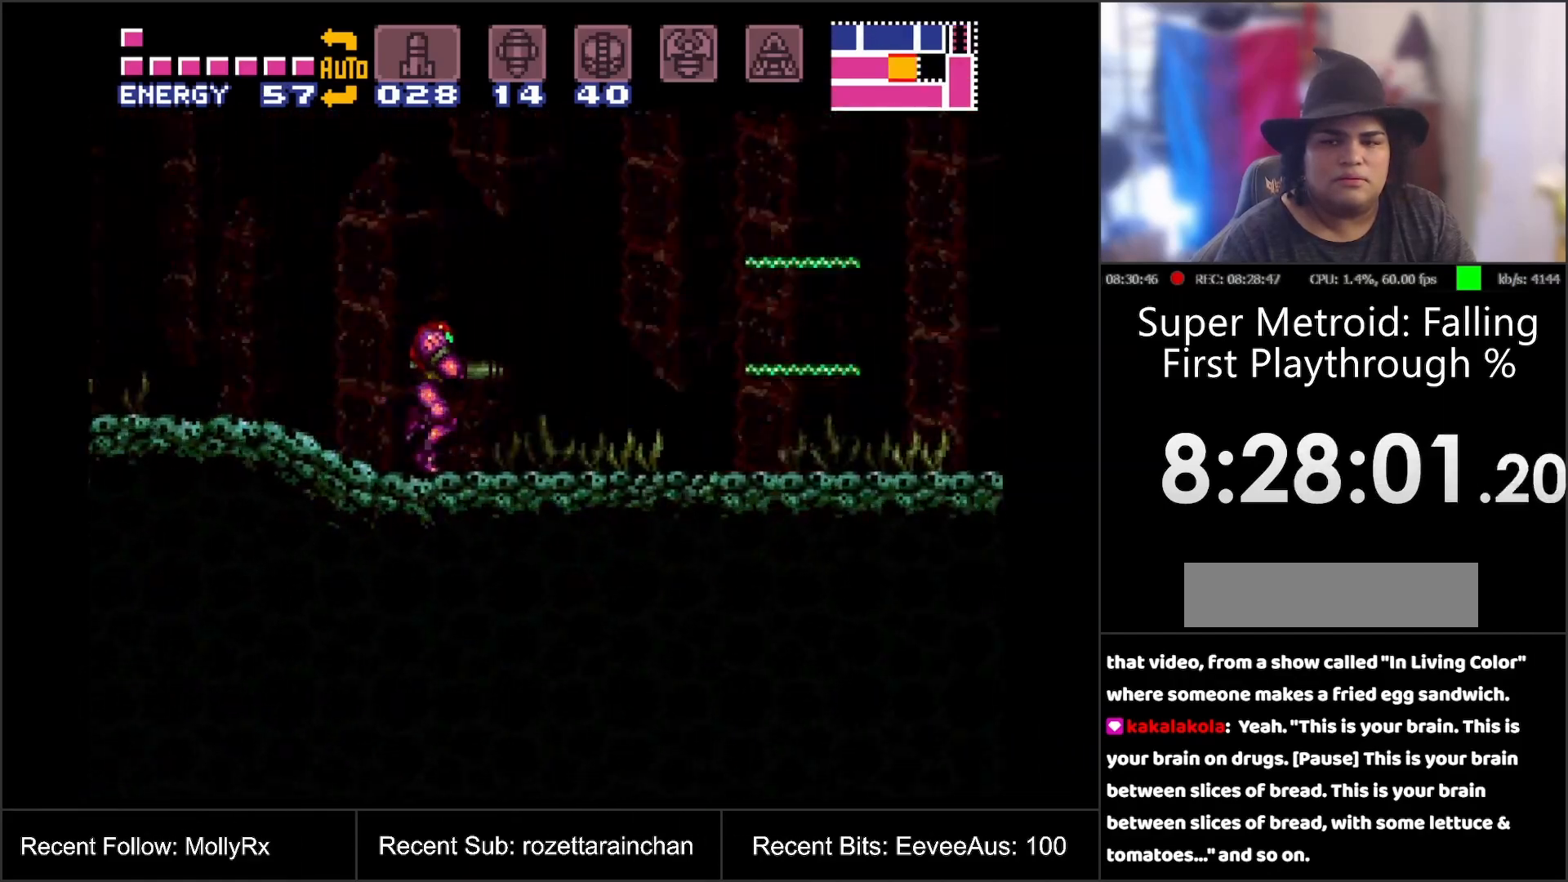
{"buttons": ["A", "B", "DPAD_RIGHT"], "events": [[417, "B", "down"]]}
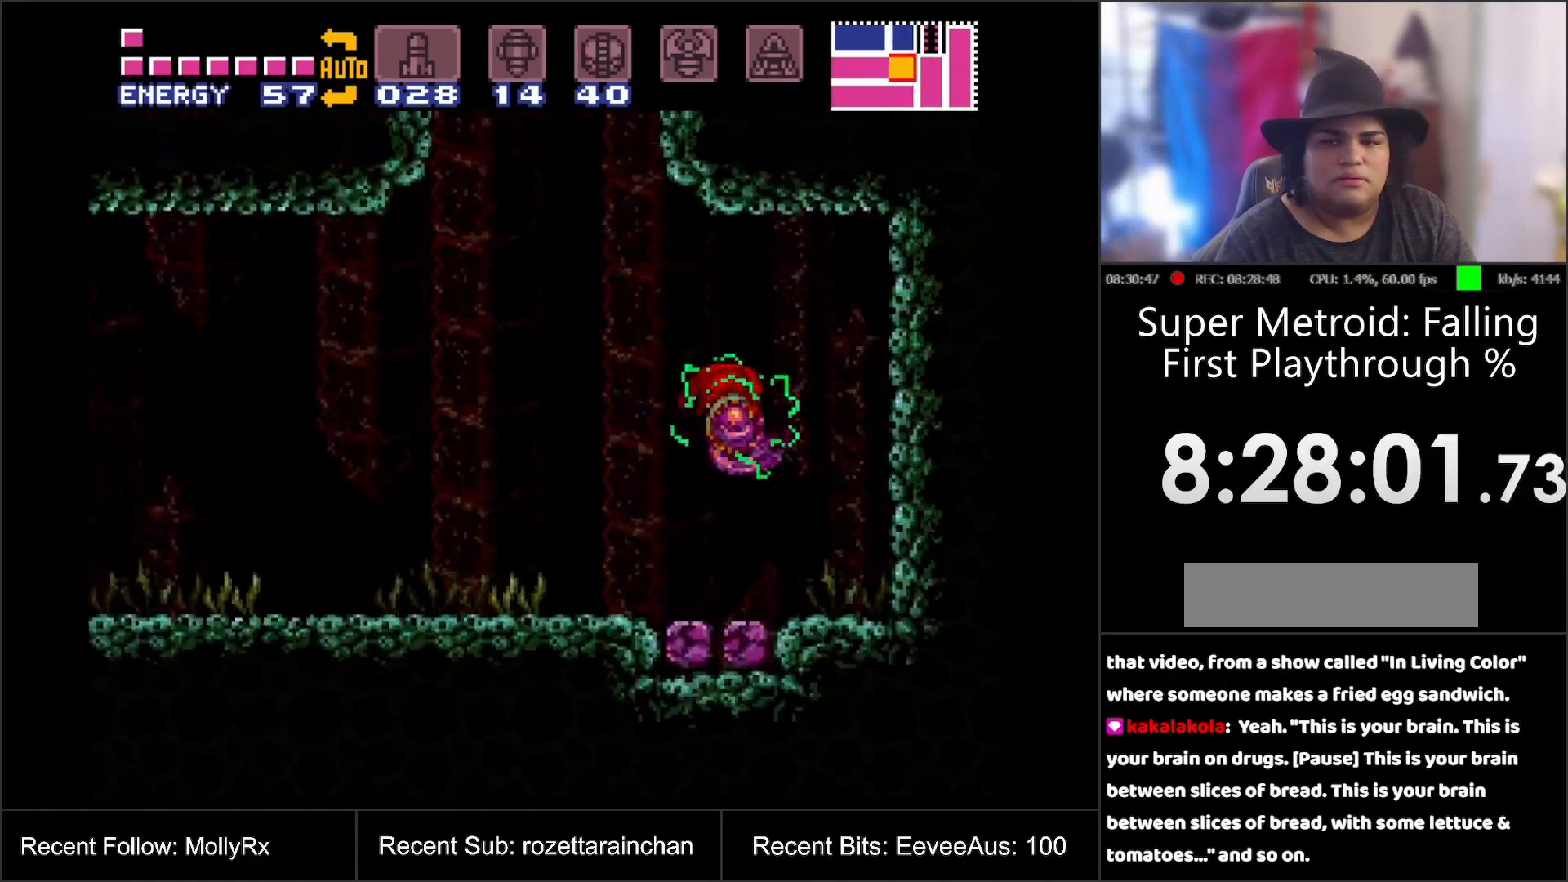
{"buttons": ["A"], "events": [[50, "B", "up"], [217, "DPAD_RIGHT", "up"]]}
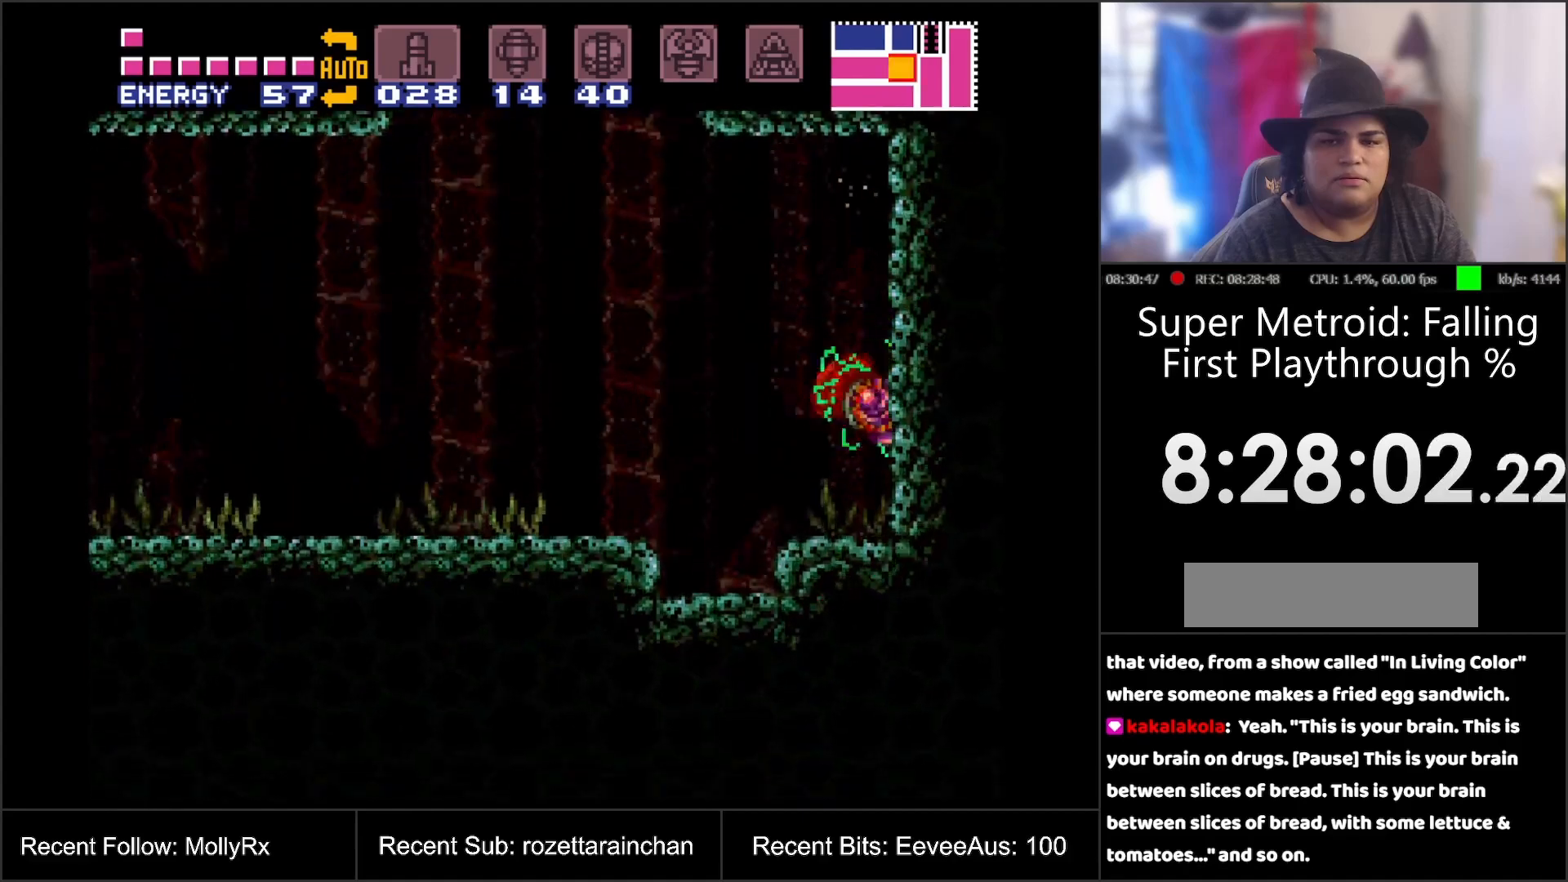
{"buttons": ["A", "B", "DPAD_LEFT"], "events": [[100, "DPAD_LEFT", "down"], [350, "B", "down"]]}
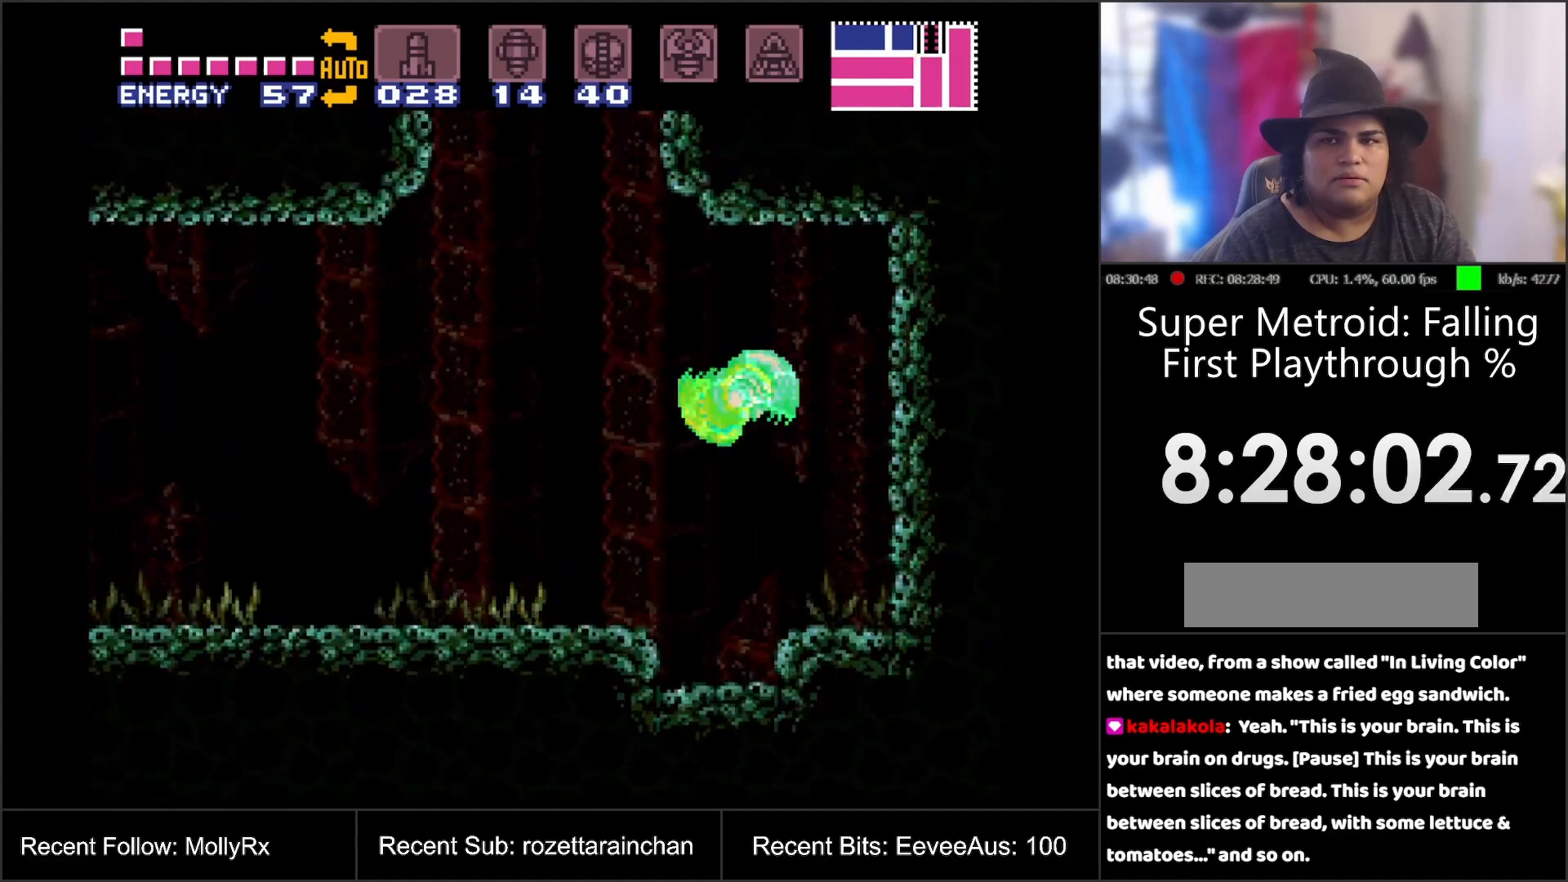
{"buttons": [], "events": [[217, "B", "up"], [300, "A", "up"], [483, "DPAD_LEFT", "up"]]}
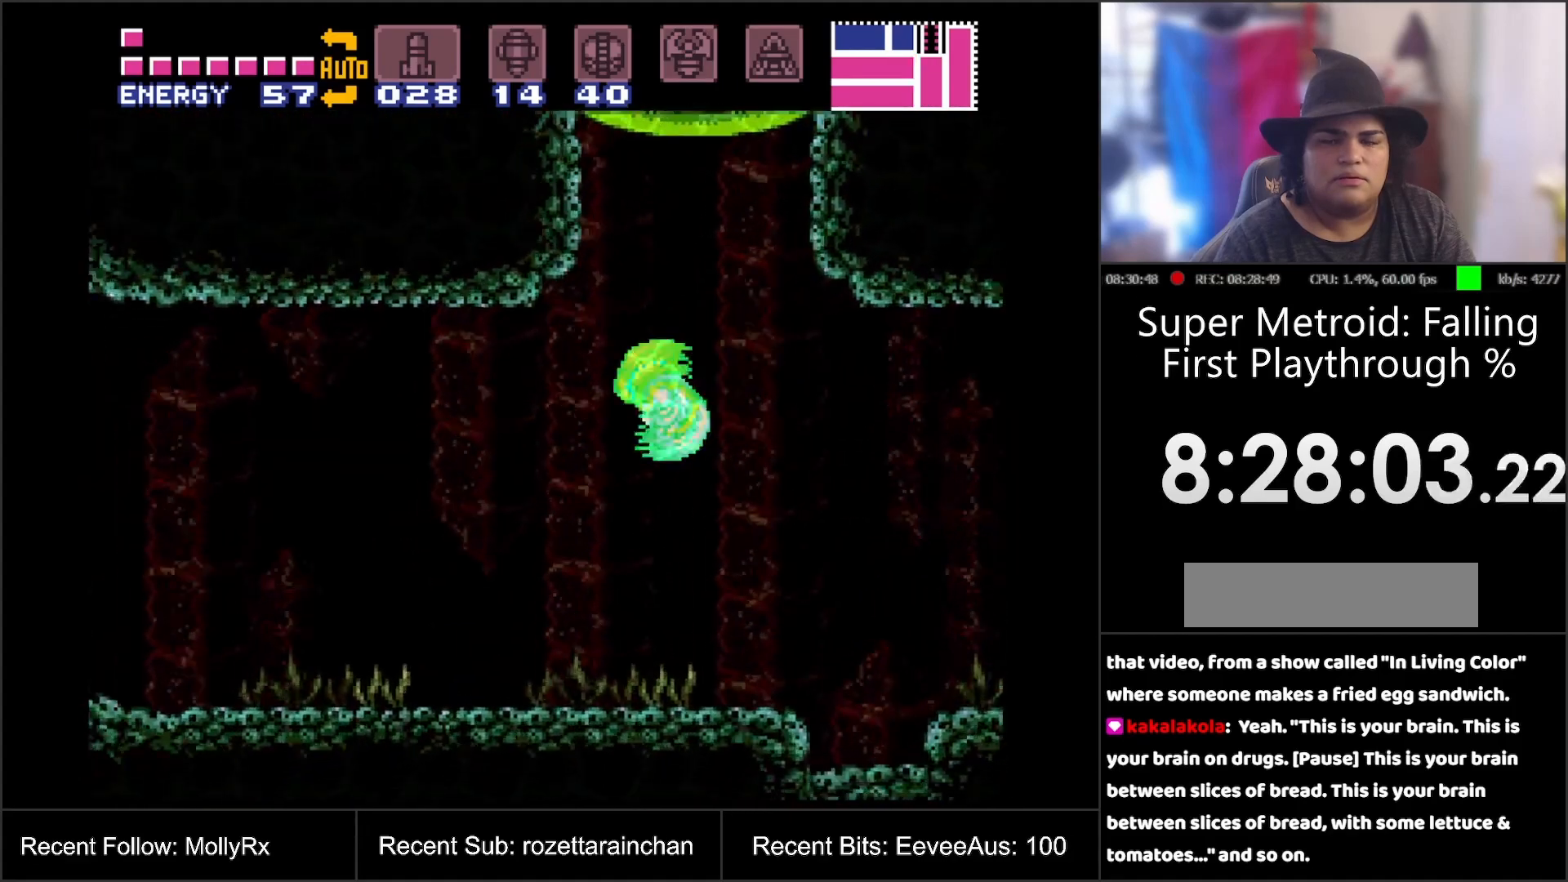
{"buttons": [], "events": [[83, "X", "down"], [183, "X", "up"], [250, "X", "down"], [350, "X", "up"]]}
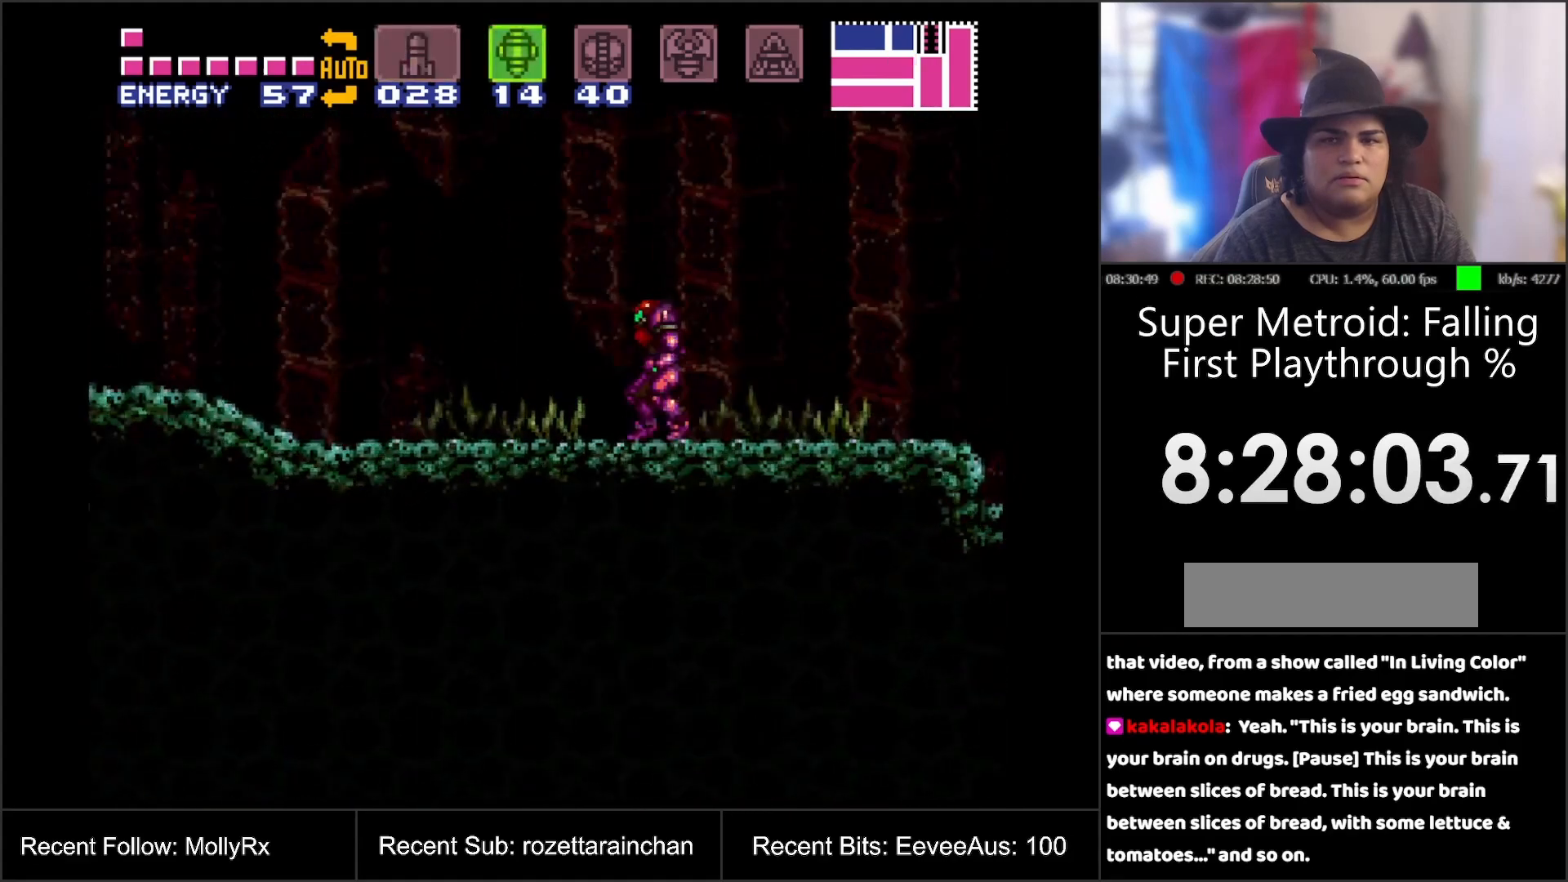
{"buttons": ["A", "DPAD_LEFT"], "events": [[50, "SELECT", "down"], [217, "SELECT", "up"], [333, "A", "down"], [383, "DPAD_LEFT", "down"]]}
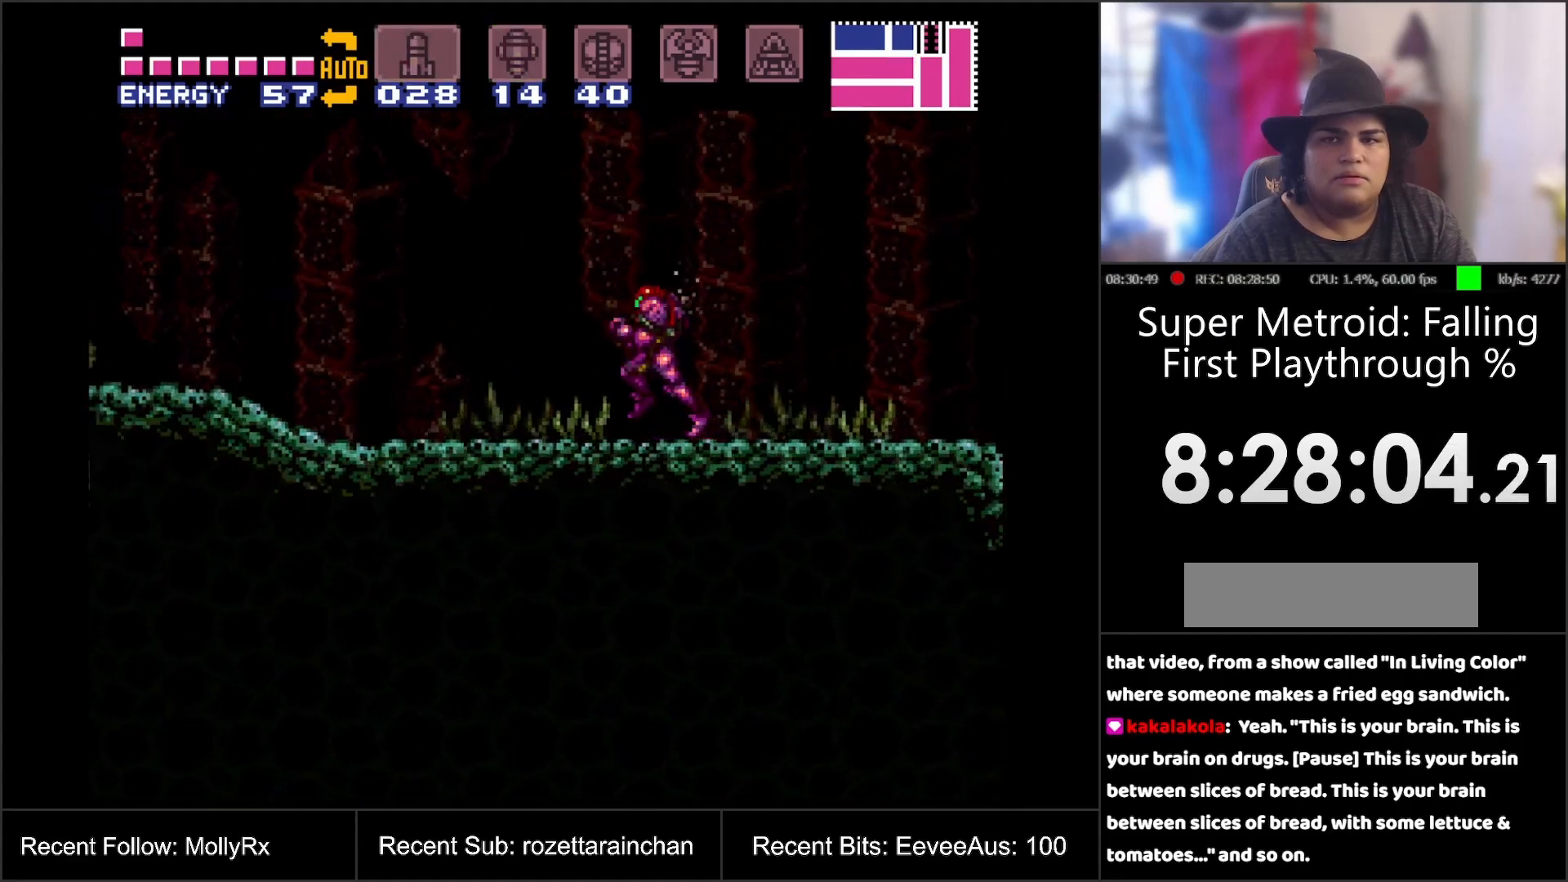
{"buttons": ["A", "DPAD_LEFT"], "events": []}
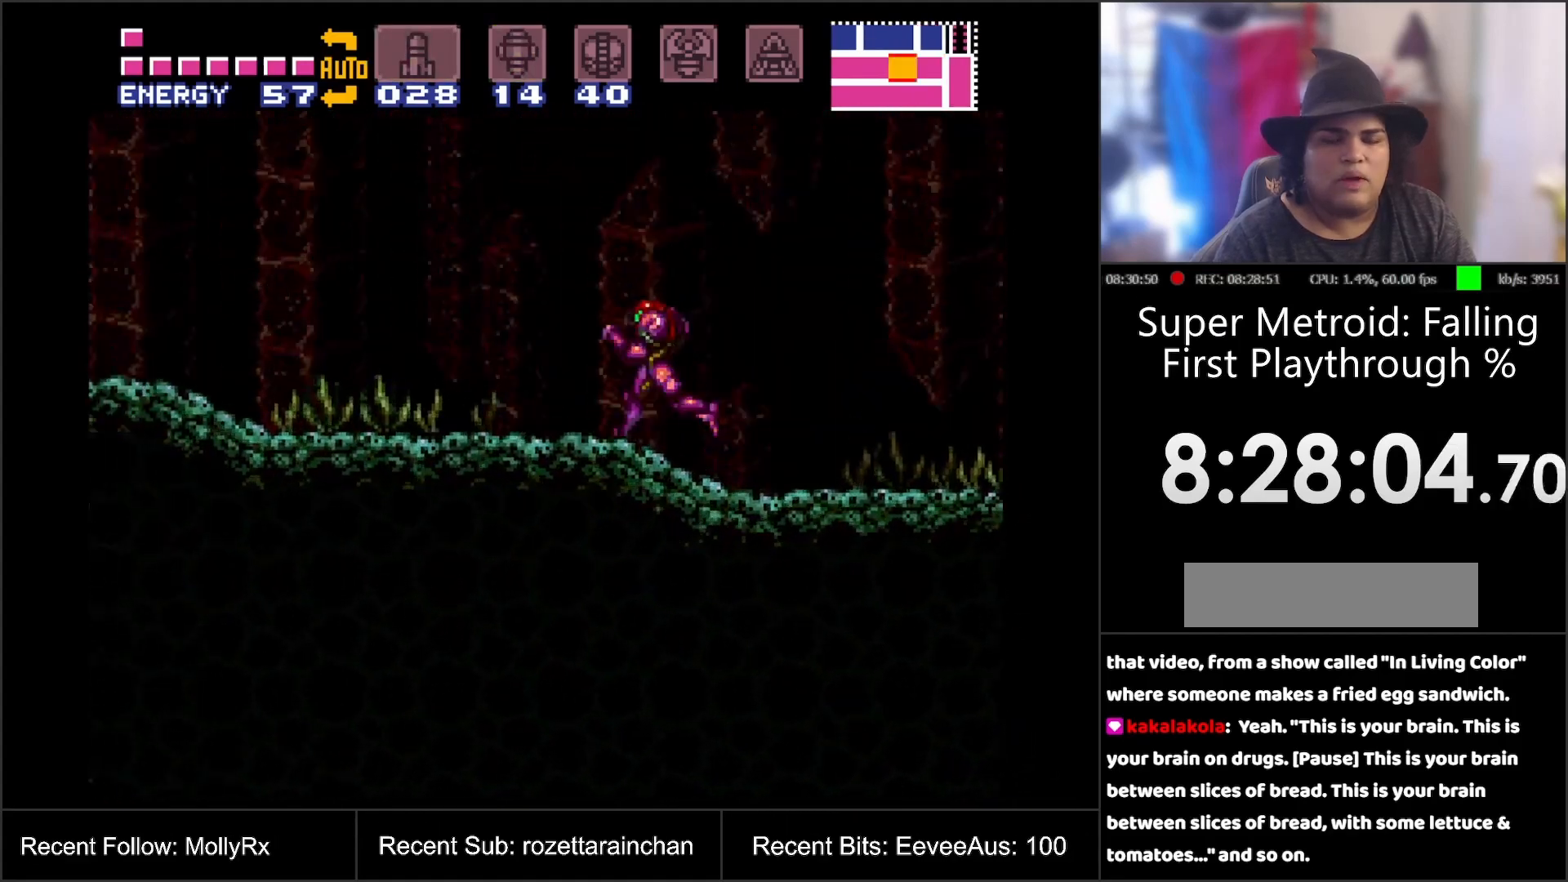
{"buttons": ["A", "DPAD_LEFT"], "events": []}
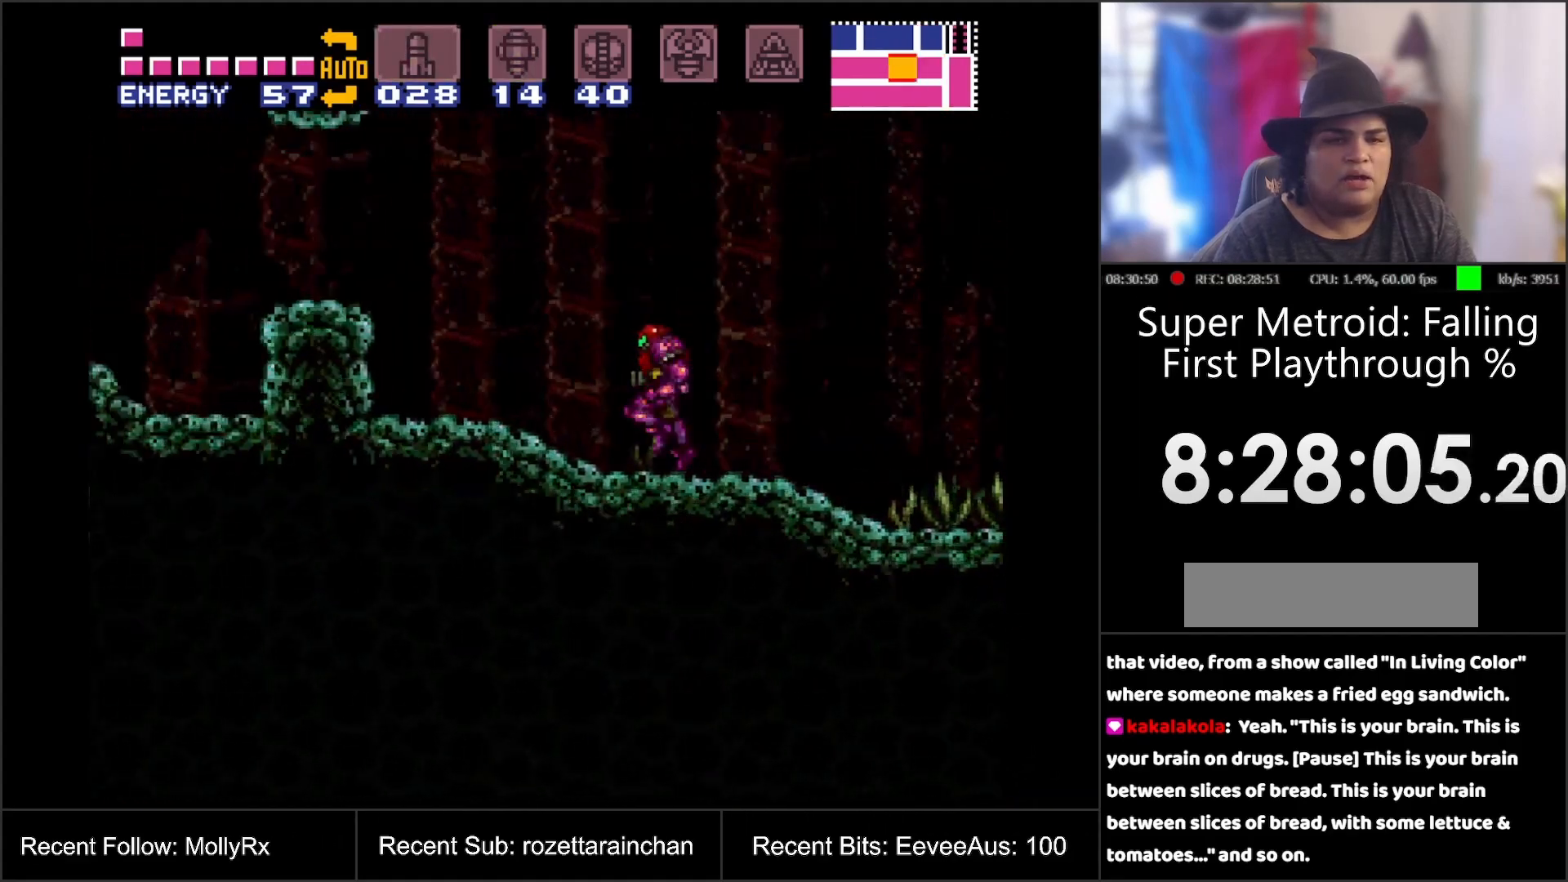
{"buttons": ["A", "DPAD_LEFT"], "events": [[133, "B", "down"], [233, "B", "up"]]}
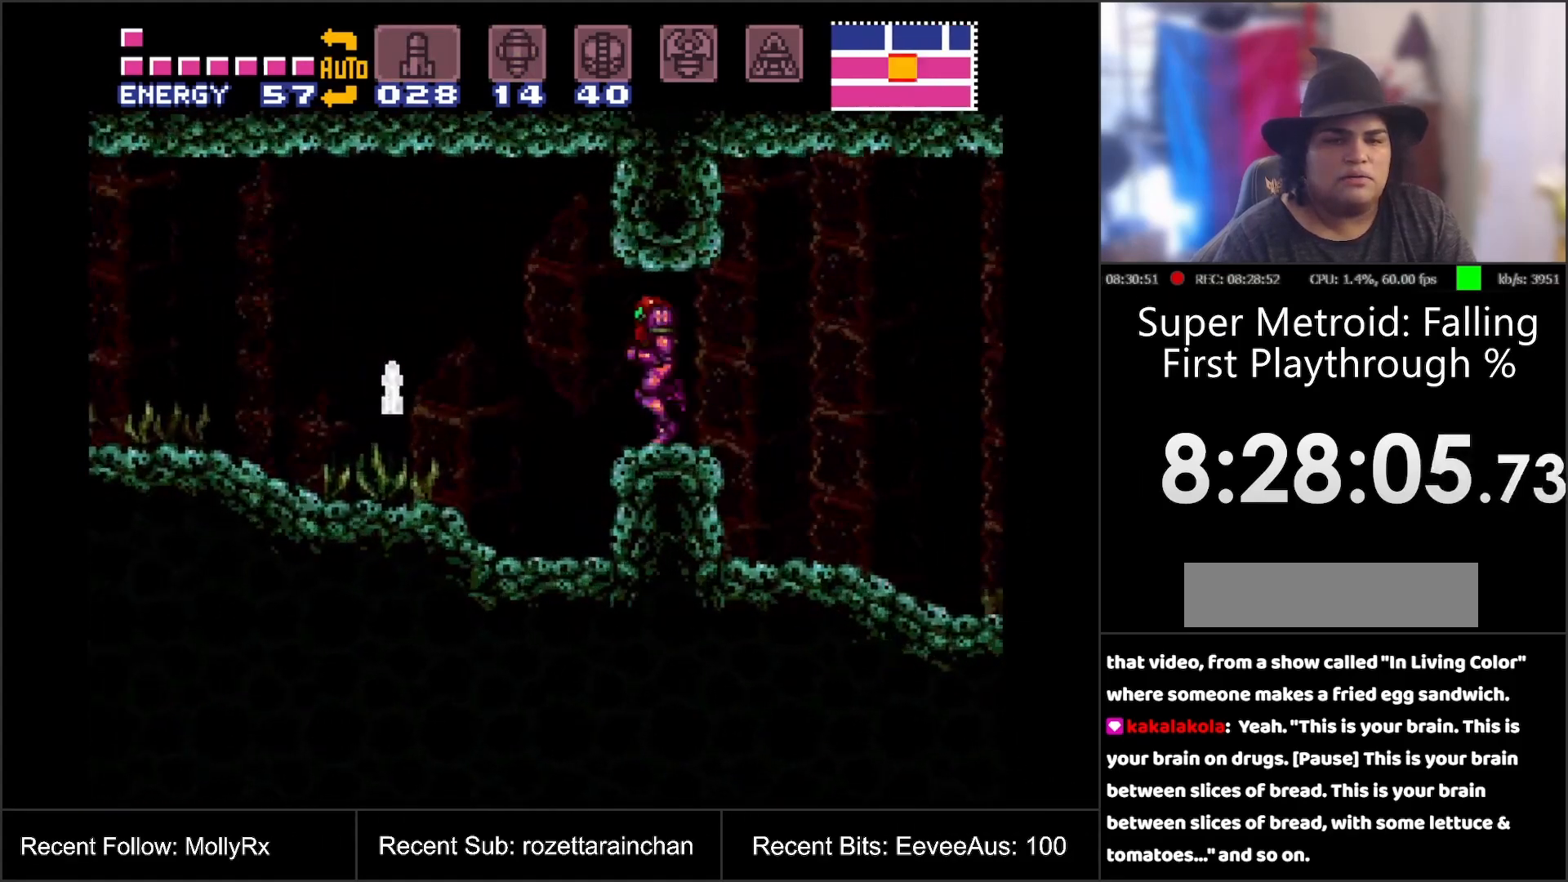
{"buttons": ["A", "DPAD_LEFT"], "events": []}
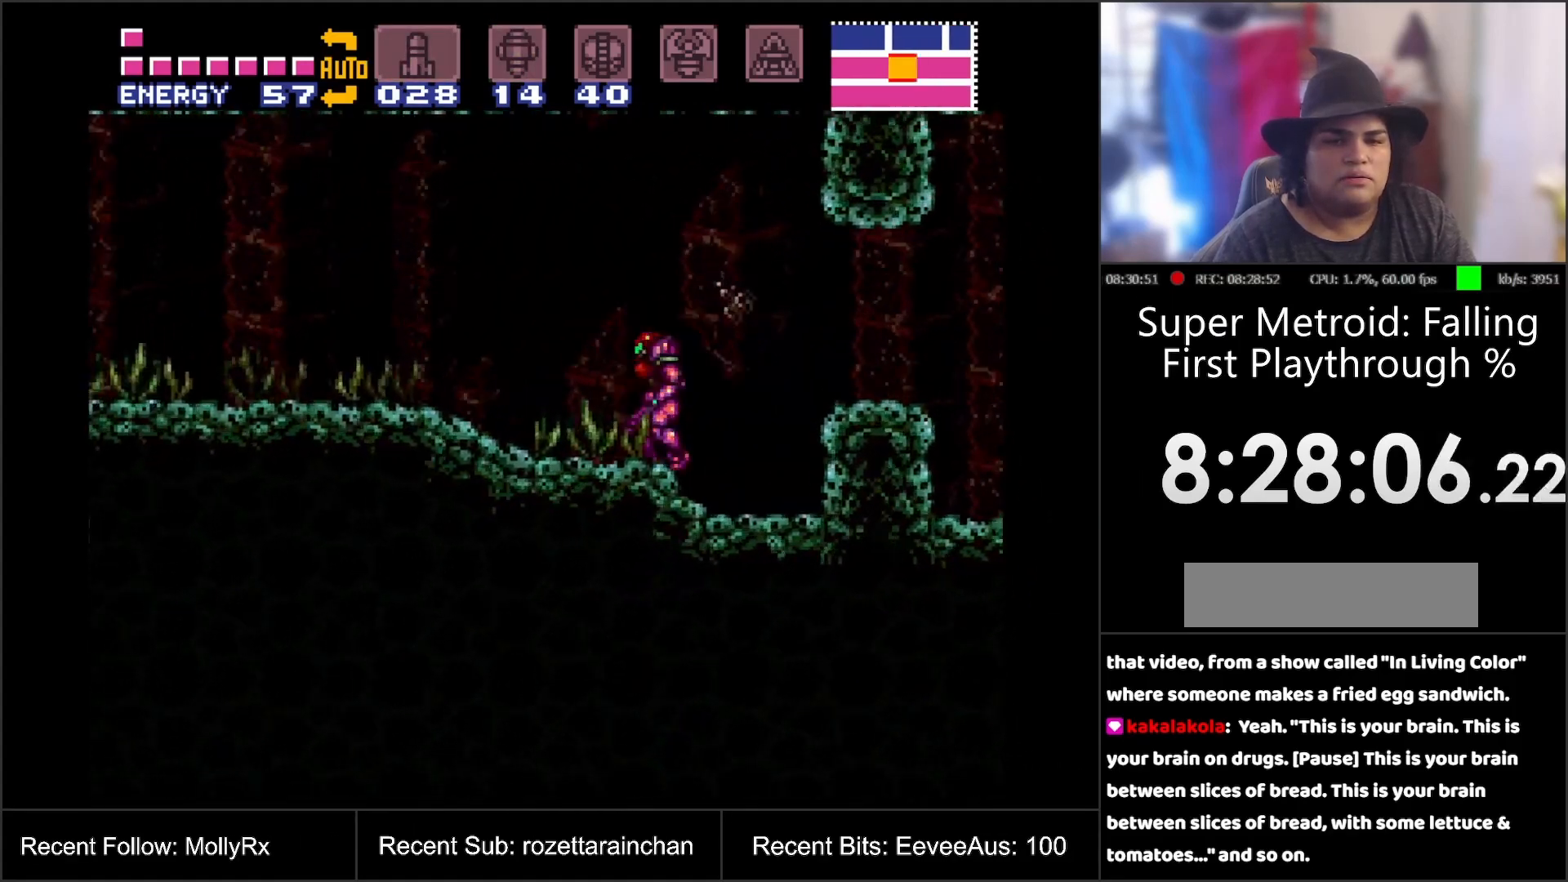
{"buttons": ["A", "DPAD_LEFT"], "events": []}
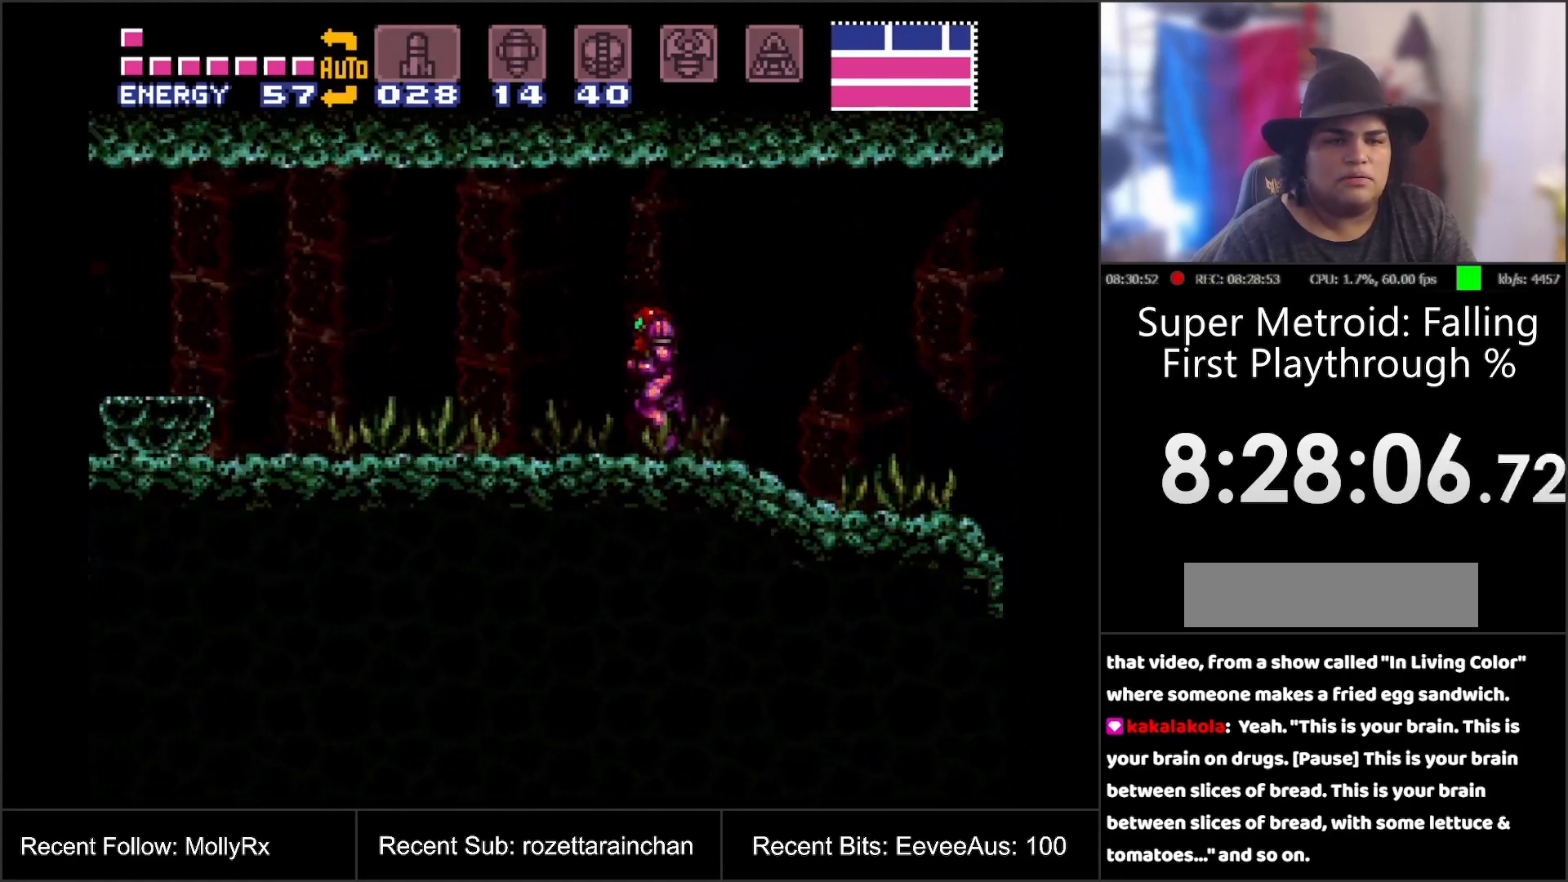
{"buttons": ["A", "DPAD_LEFT"], "events": [[267, "B", "down"], [383, "B", "up"]]}
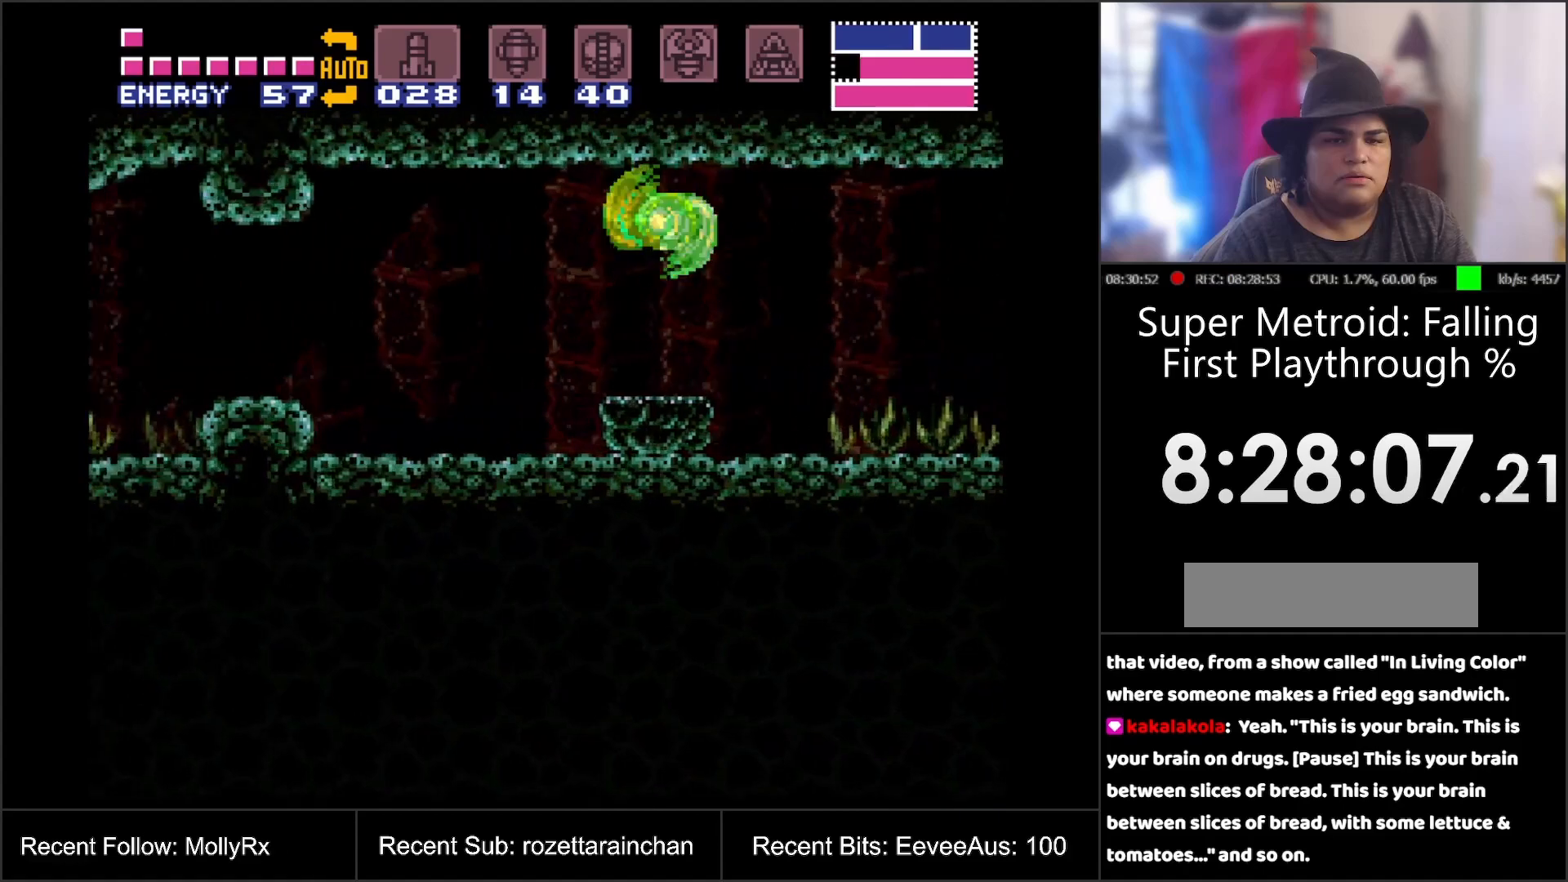
{"buttons": ["A", "DPAD_LEFT"], "events": [[350, "B", "down"], [450, "B", "up"]]}
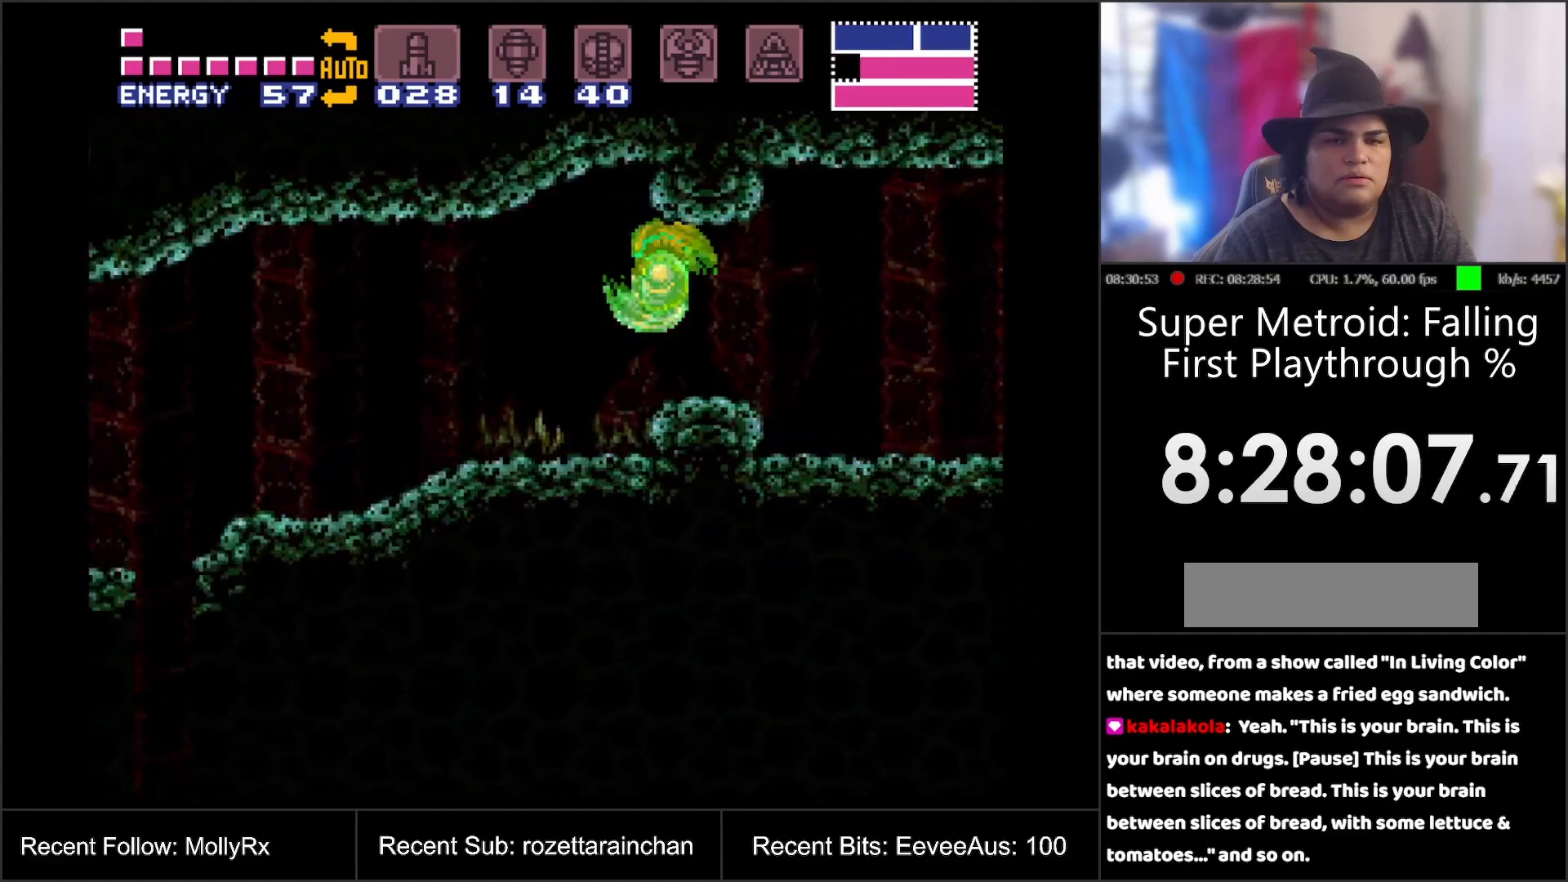
{"buttons": ["A", "DPAD_LEFT"], "events": [[367, "B", "down"], [450, "B", "up"]]}
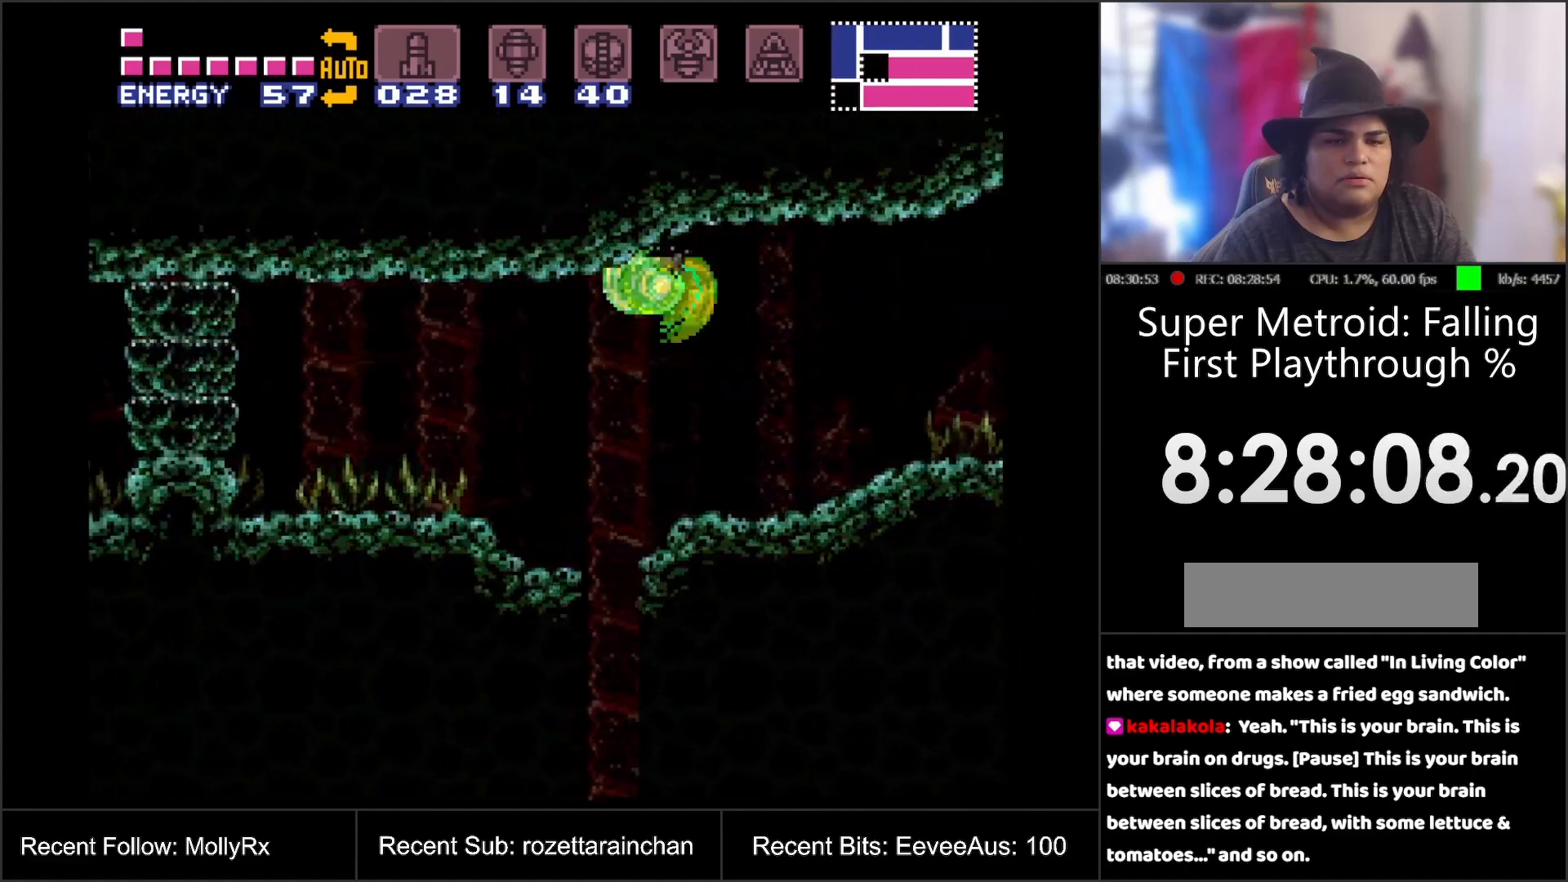
{"buttons": [], "events": [[167, "A", "up"], [283, "Y", "down"], [317, "DPAD_LEFT", "up"], [367, "Y", "up"]]}
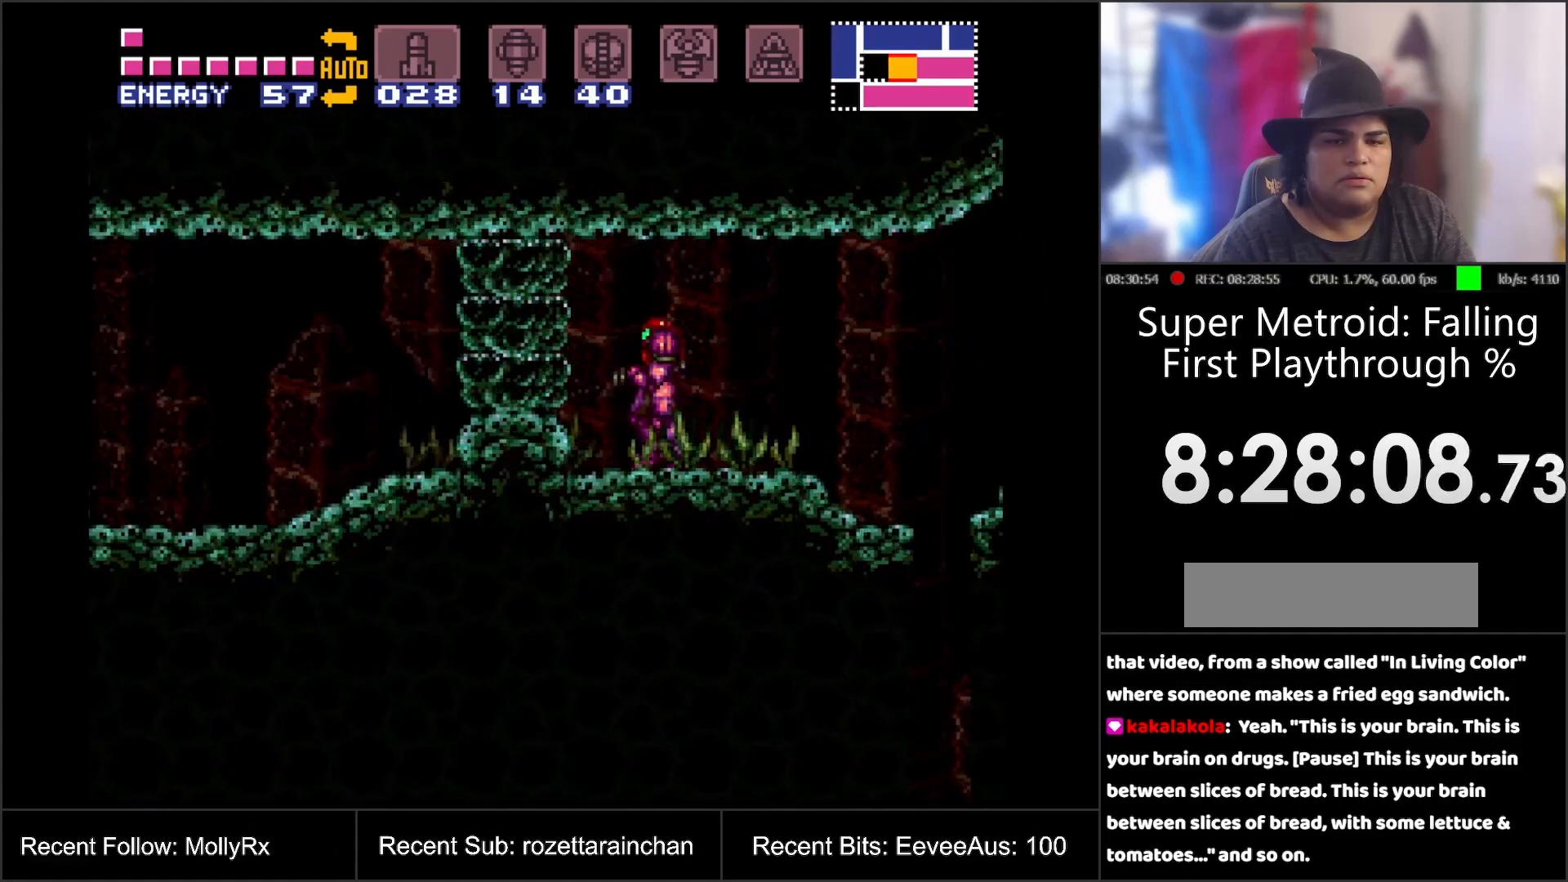
{"buttons": ["A", "B", "DPAD_LEFT"], "events": [[33, "DPAD_LEFT", "down"], [83, "A", "down"], [217, "B", "down"]]}
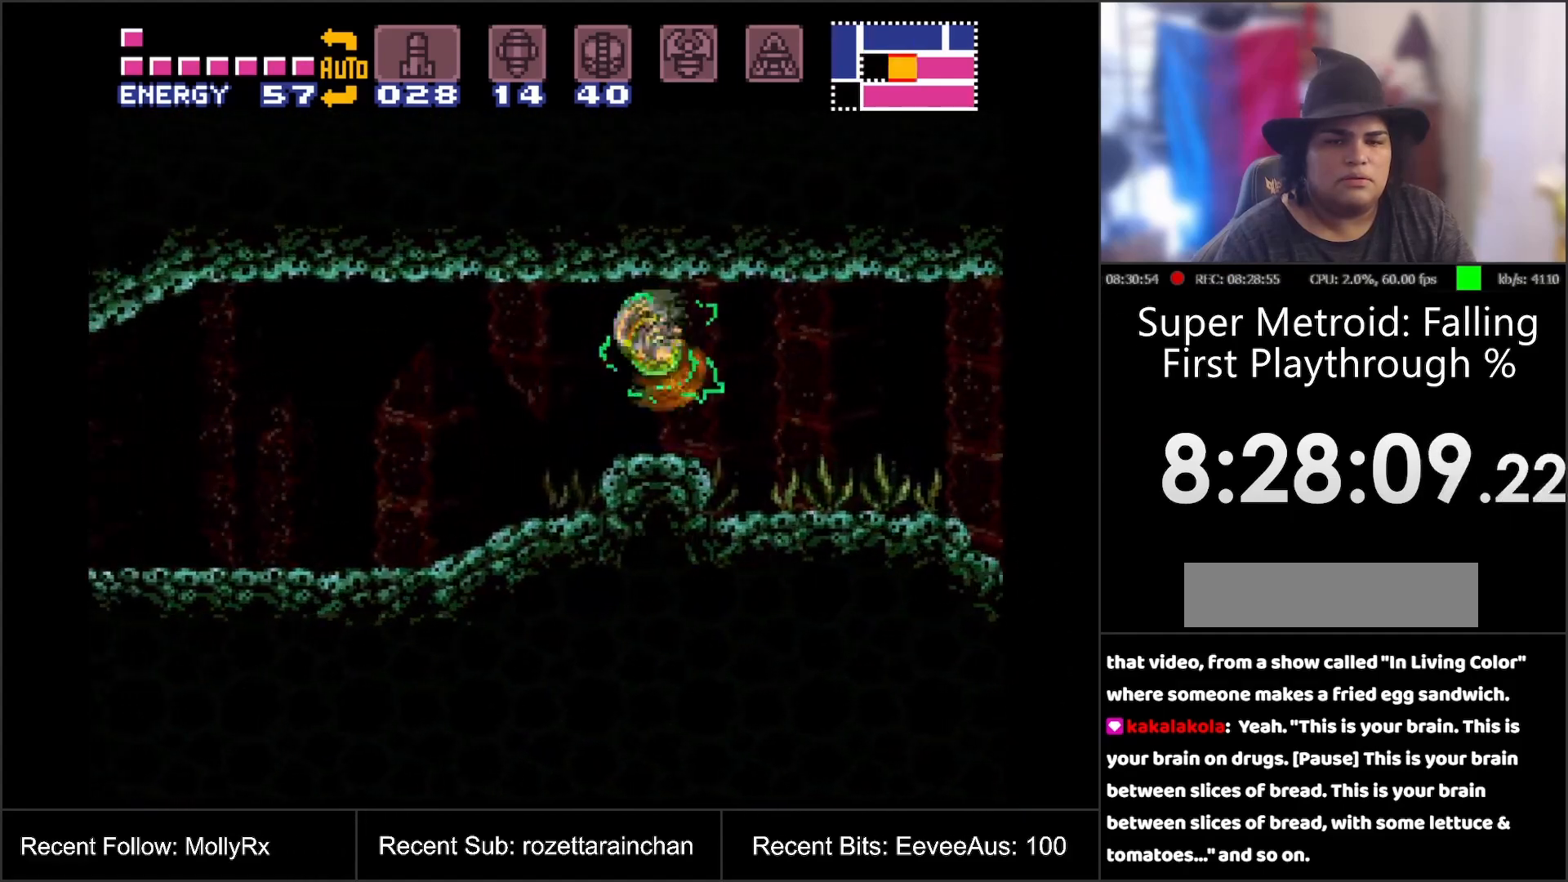
{"buttons": ["A", "DPAD_LEFT"], "events": [[50, "B", "up"]]}
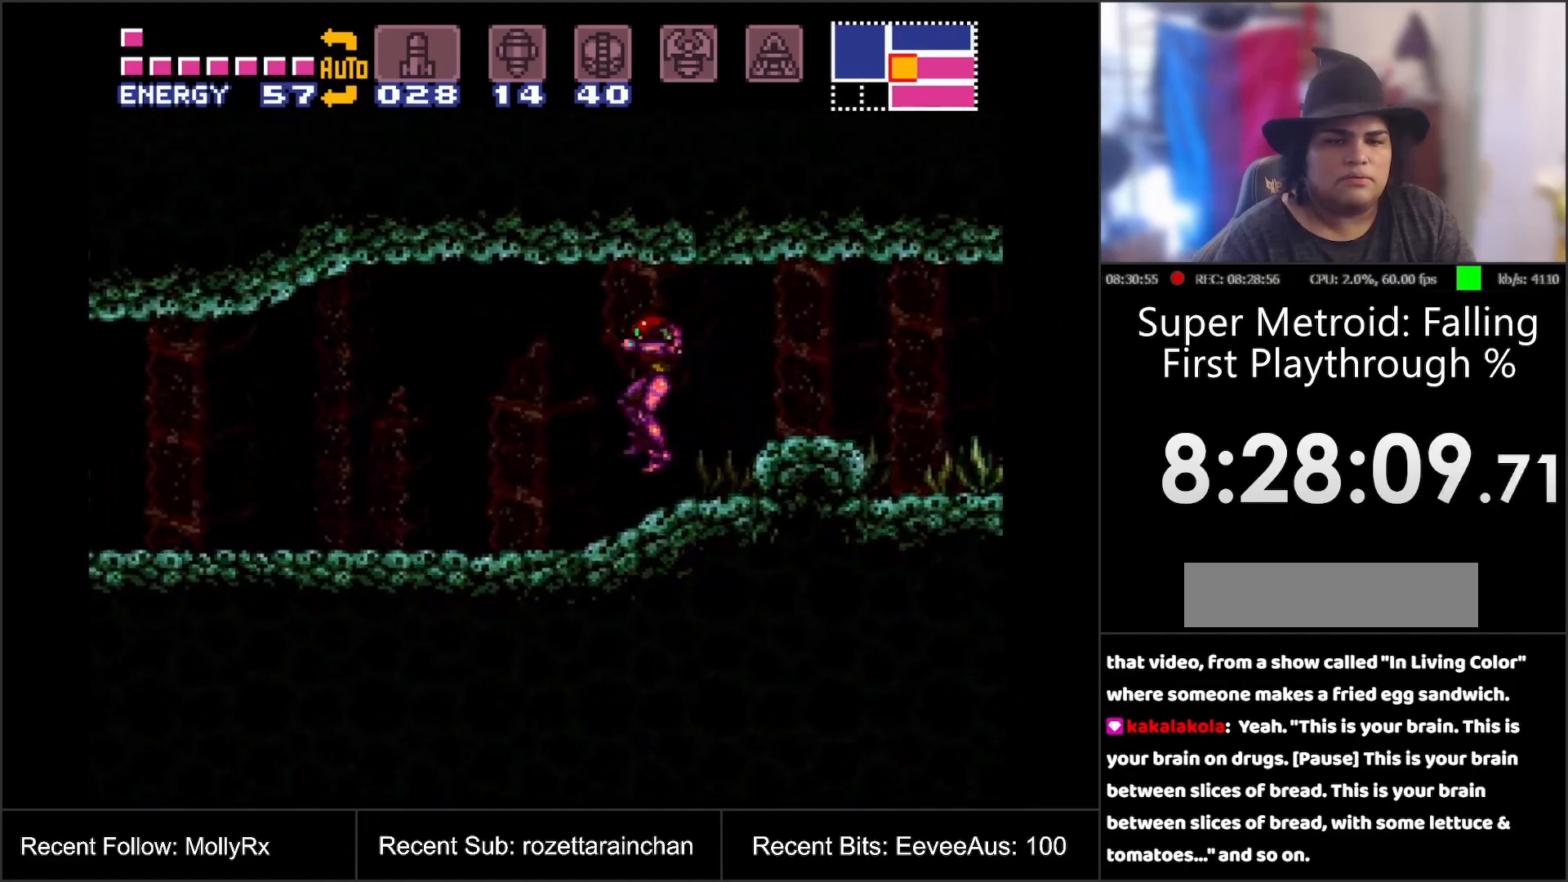
{"buttons": ["A", "DPAD_LEFT"], "events": [[283, "Y", "down"], [417, "Y", "up"]]}
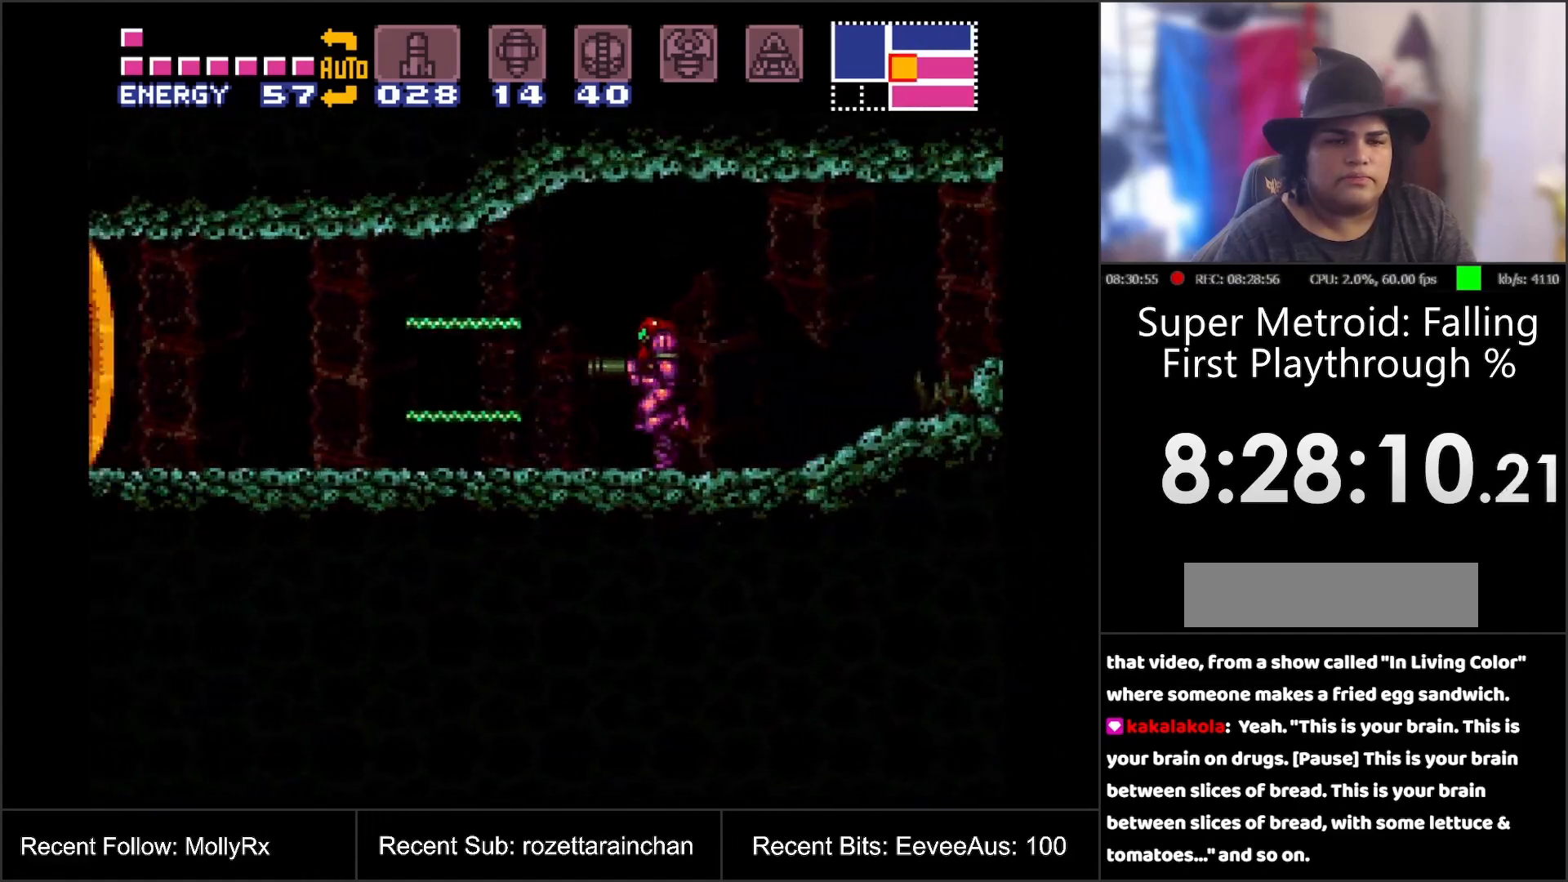
{"buttons": [], "events": [[100, "Y", "down"], [250, "Y", "up"], [383, "DPAD_LEFT", "up"], [483, "A", "up"]]}